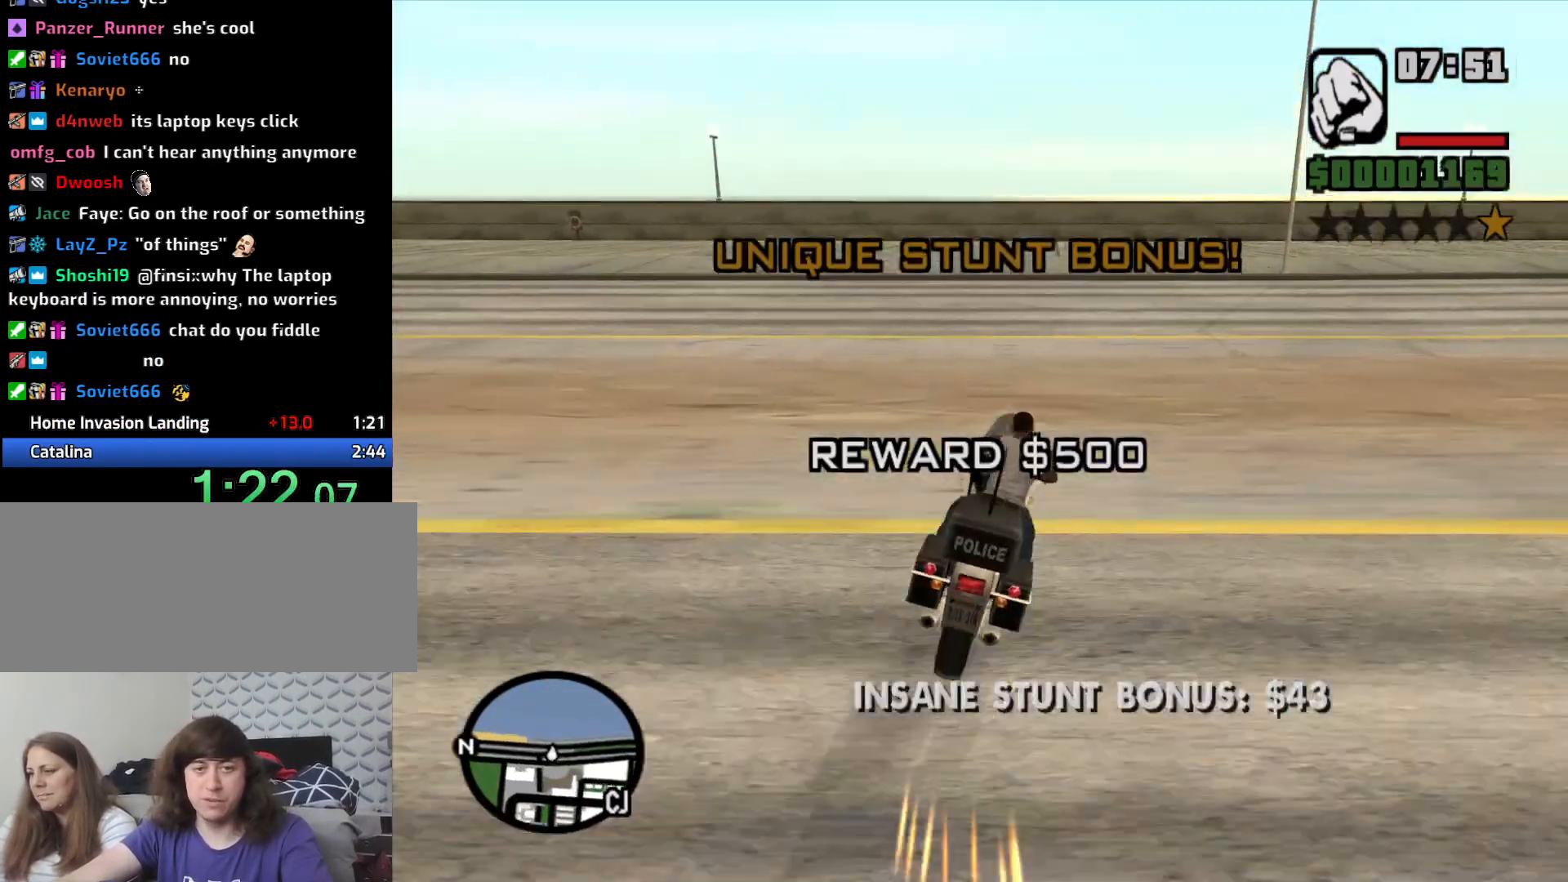
Gameplay with keyboard and mouse; each line is a JSON object with the keys and mouse buttons held at the frame after it. "events" lists presses ("down") and releases ("up") of "1", "2", "3", "4", "5", "6", "8", "a", "alt", "c", "ctrl", "d", "down", "e", "escape", "f", "f1", "f2", "f3", "g", "h", "left", "num2", "q", "r", "right", "s", "shift", "space", "t", "tab", "up", "v", "w", "x", "z", "mouse_left", "mouse_middle", "mouse_right", "mouse_wheel_up" and "mouse_wheel_down" between this image and that frame as [ms after this image, input, new state], when the widget could be followed in between. "mouse_left", "mouse_middle", "mouse_right", "mouse_wheel_up", "mouse_wheel_down" = the "left", "middle", "right", "wheel_up", "wheel_down" buttons of the "mouse" list. No other keys are recorded. Mouse movement is not recorded.
{"keys": ["d", "w"], "mouse": [], "events": [[283, "space", "up"], [383, "w", "down"]]}
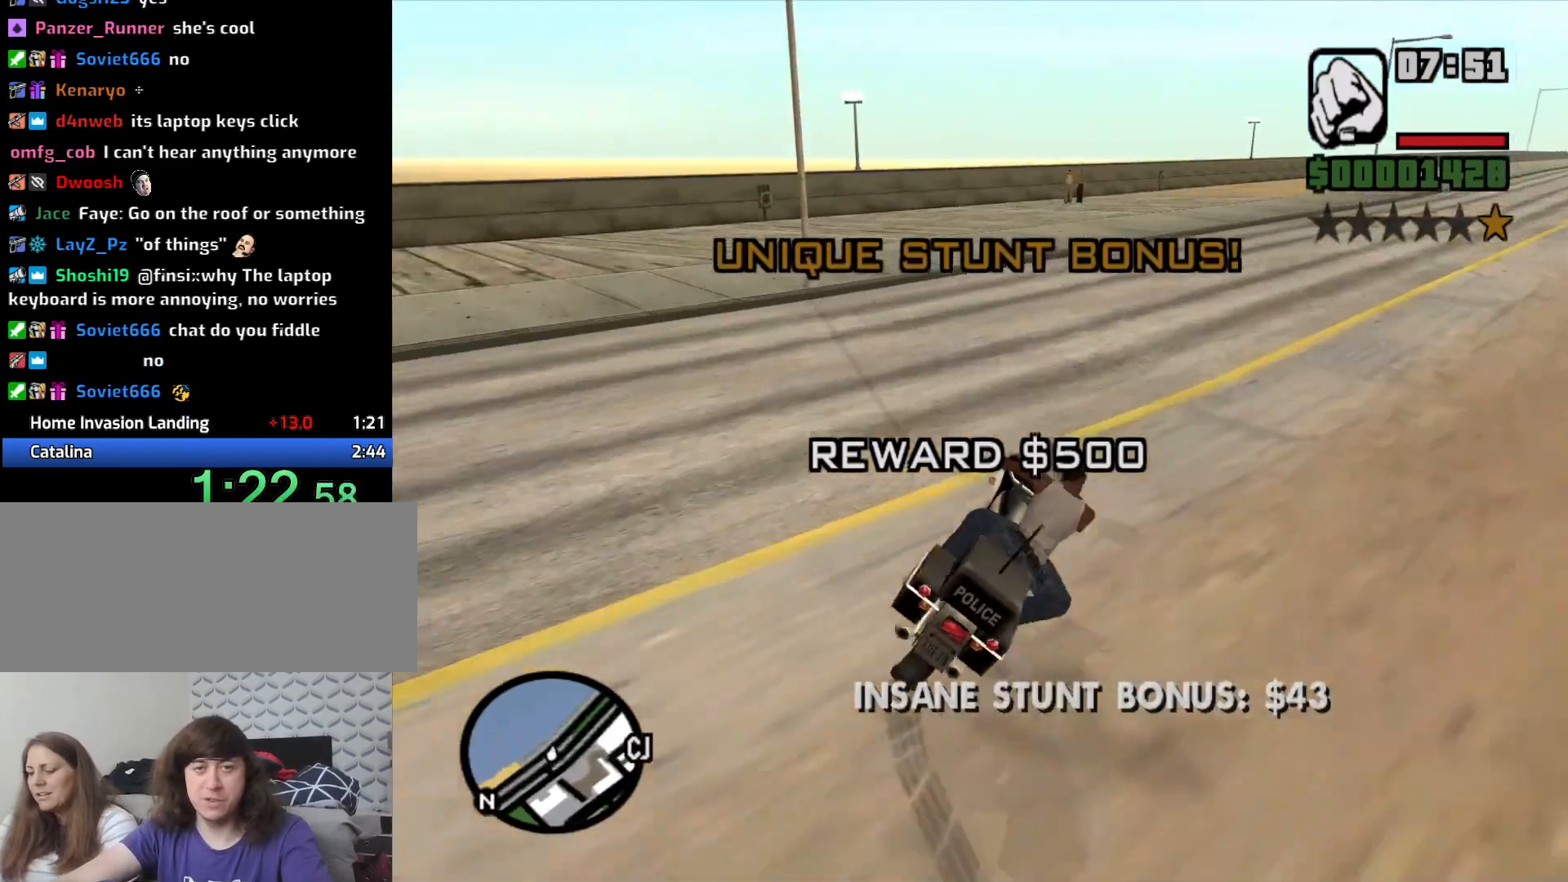
{"keys": ["d", "w"], "mouse": [], "events": [[200, "2", "down"], [250, "2", "up"], [400, "2", "down"], [483, "2", "up"]]}
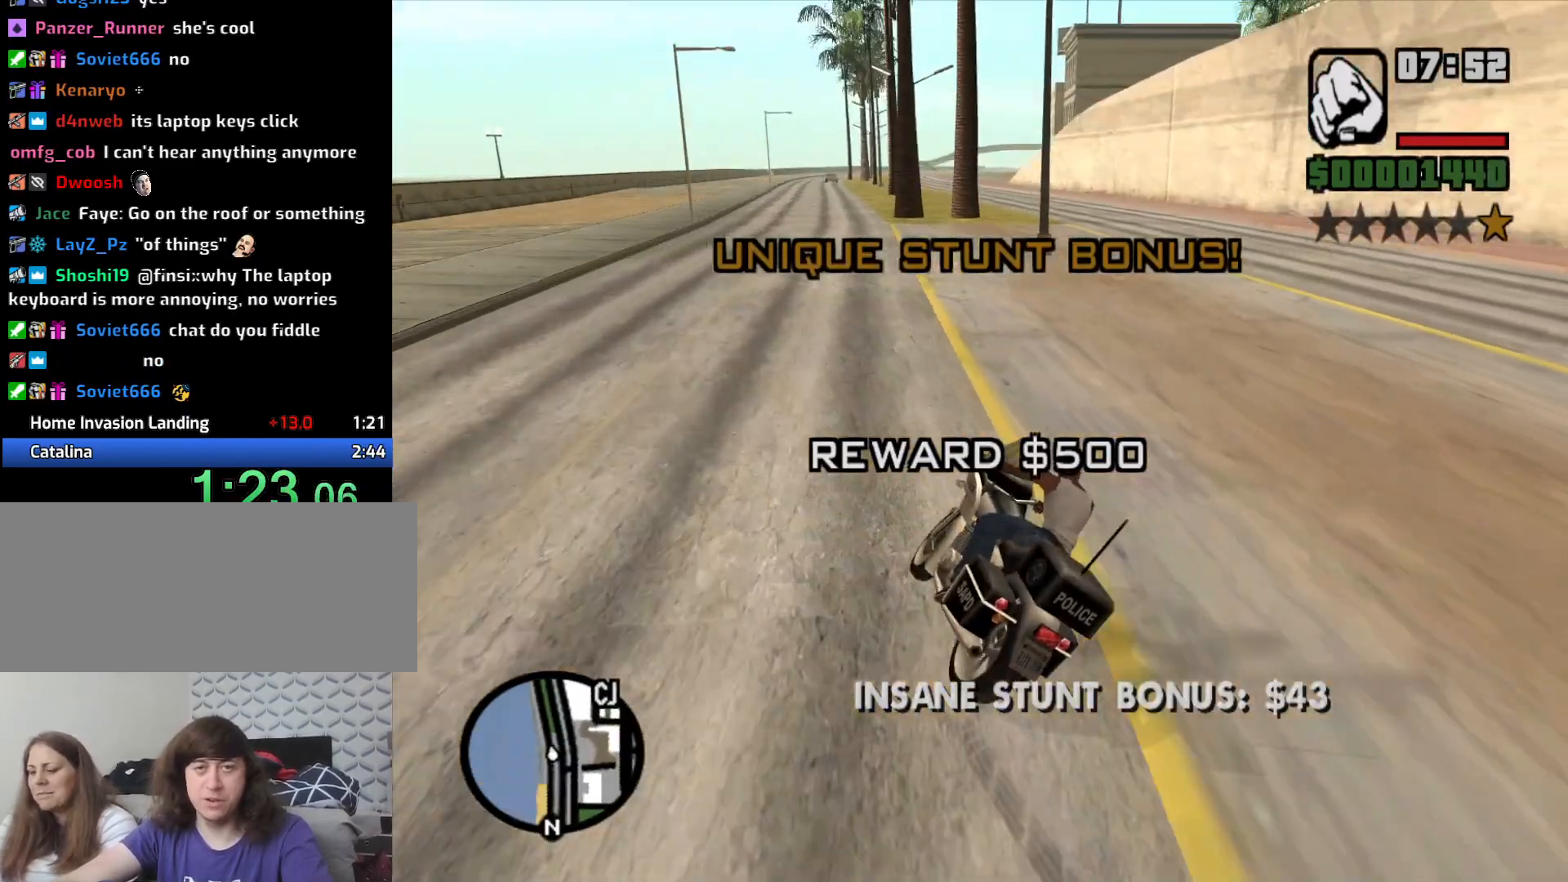
{"keys": ["2", "w"], "mouse": [], "events": [[66, "2", "down"], [166, "2", "up"], [166, "d", "up"], [266, "2", "down"], [366, "2", "up"], [450, "2", "down"]]}
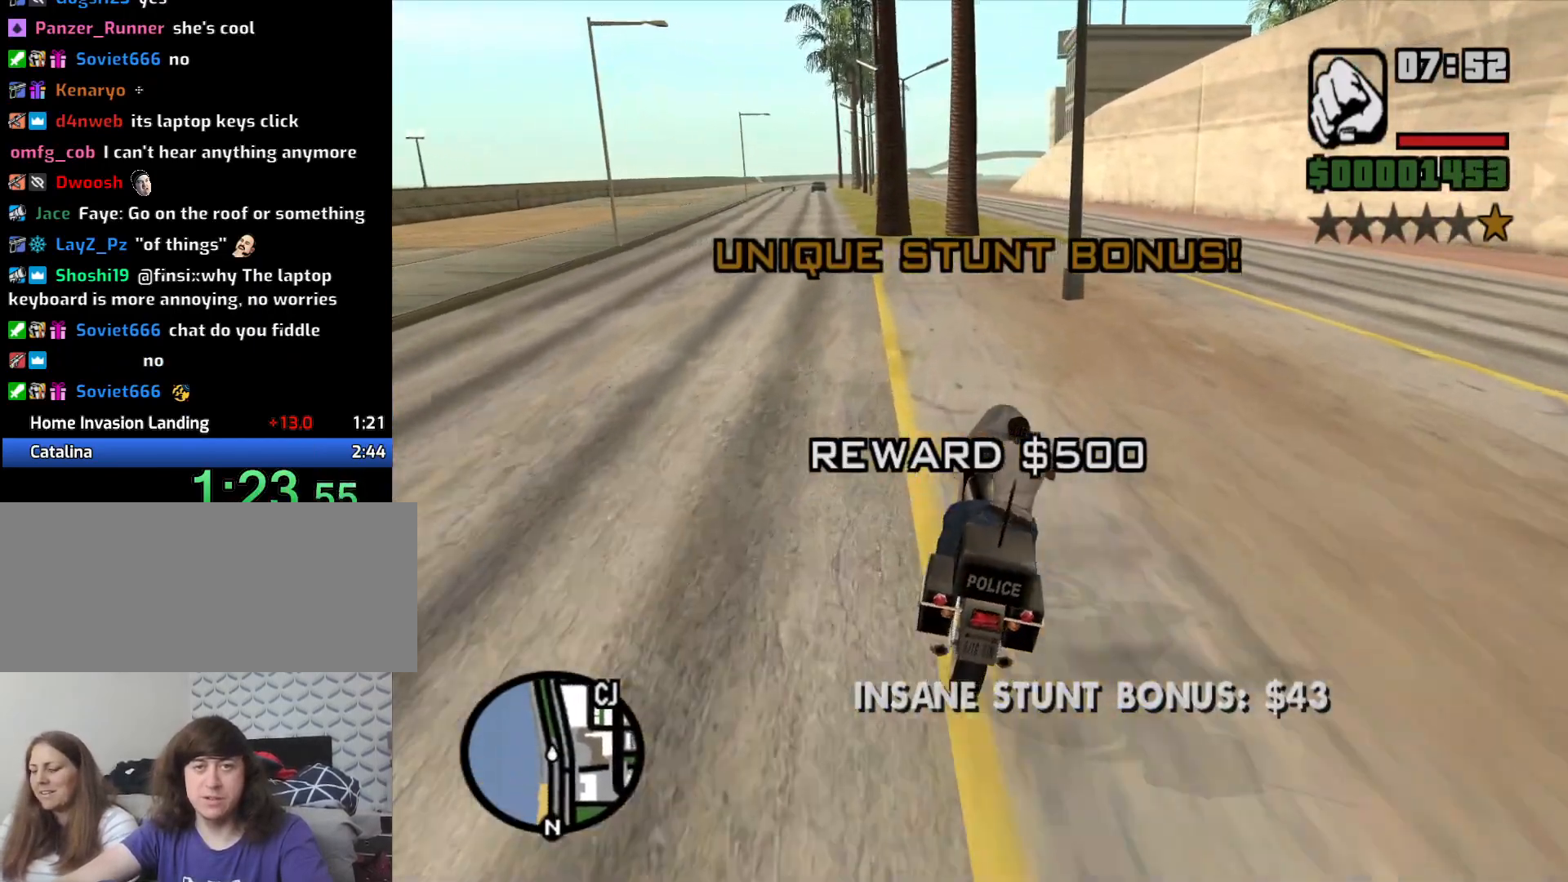
{"keys": ["w"], "mouse": [], "events": [[100, "2", "up"], [133, "2", "down"], [183, "d", "down"], [283, "2", "up"], [333, "2", "down"], [333, "d", "up"], [416, "2", "up"]]}
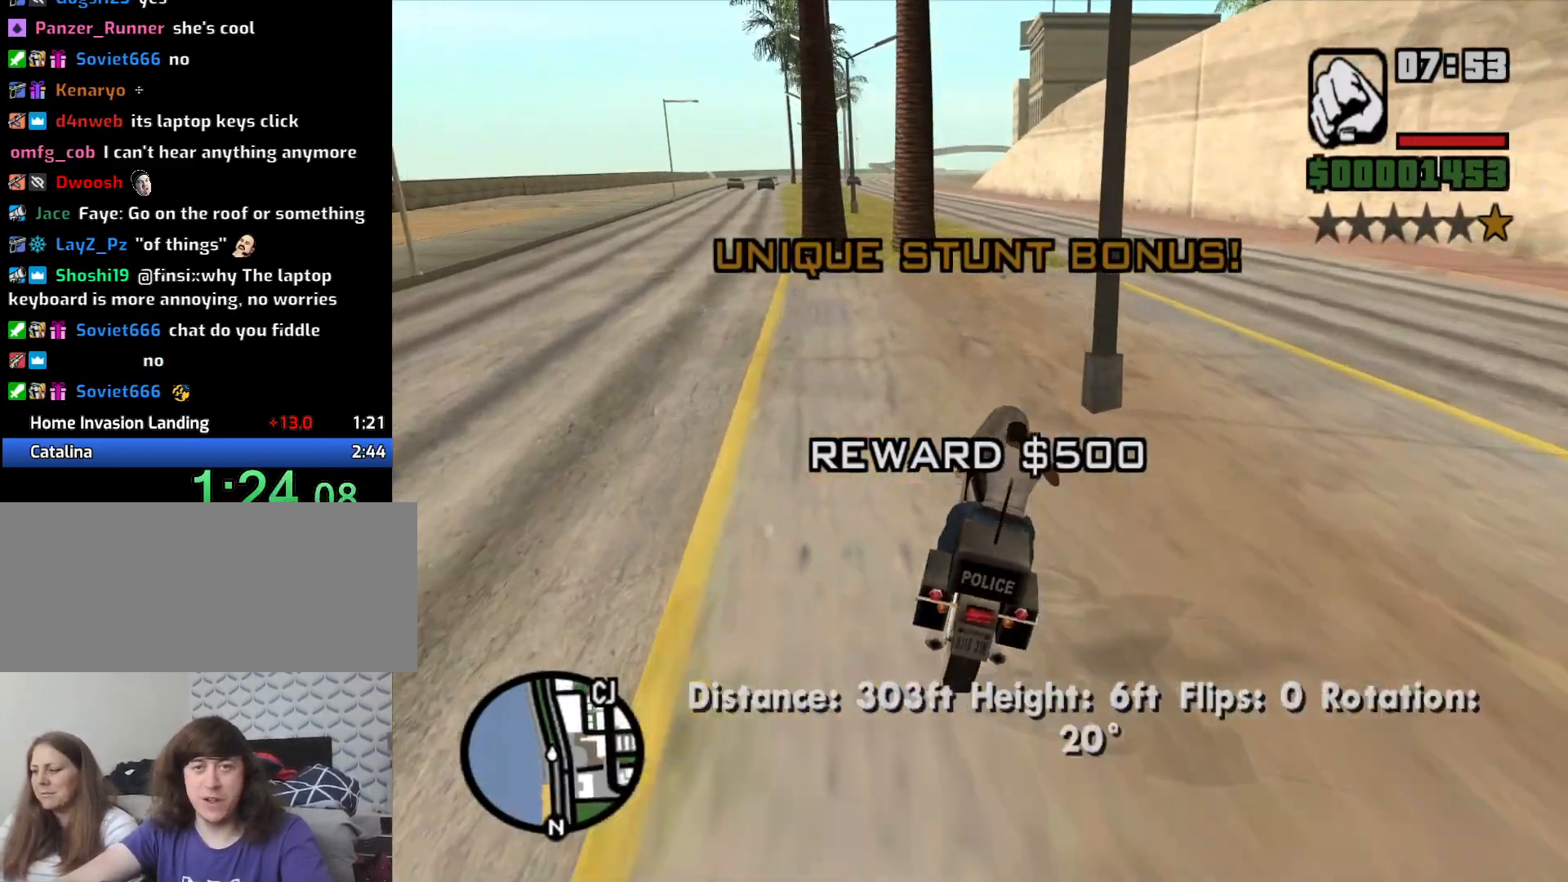
{"keys": ["2", "w"], "mouse": [], "events": [[16, "2", "down"], [116, "2", "up"], [216, "2", "down"], [350, "2", "up"], [350, "a", "down"], [433, "2", "down"], [433, "a", "up"]]}
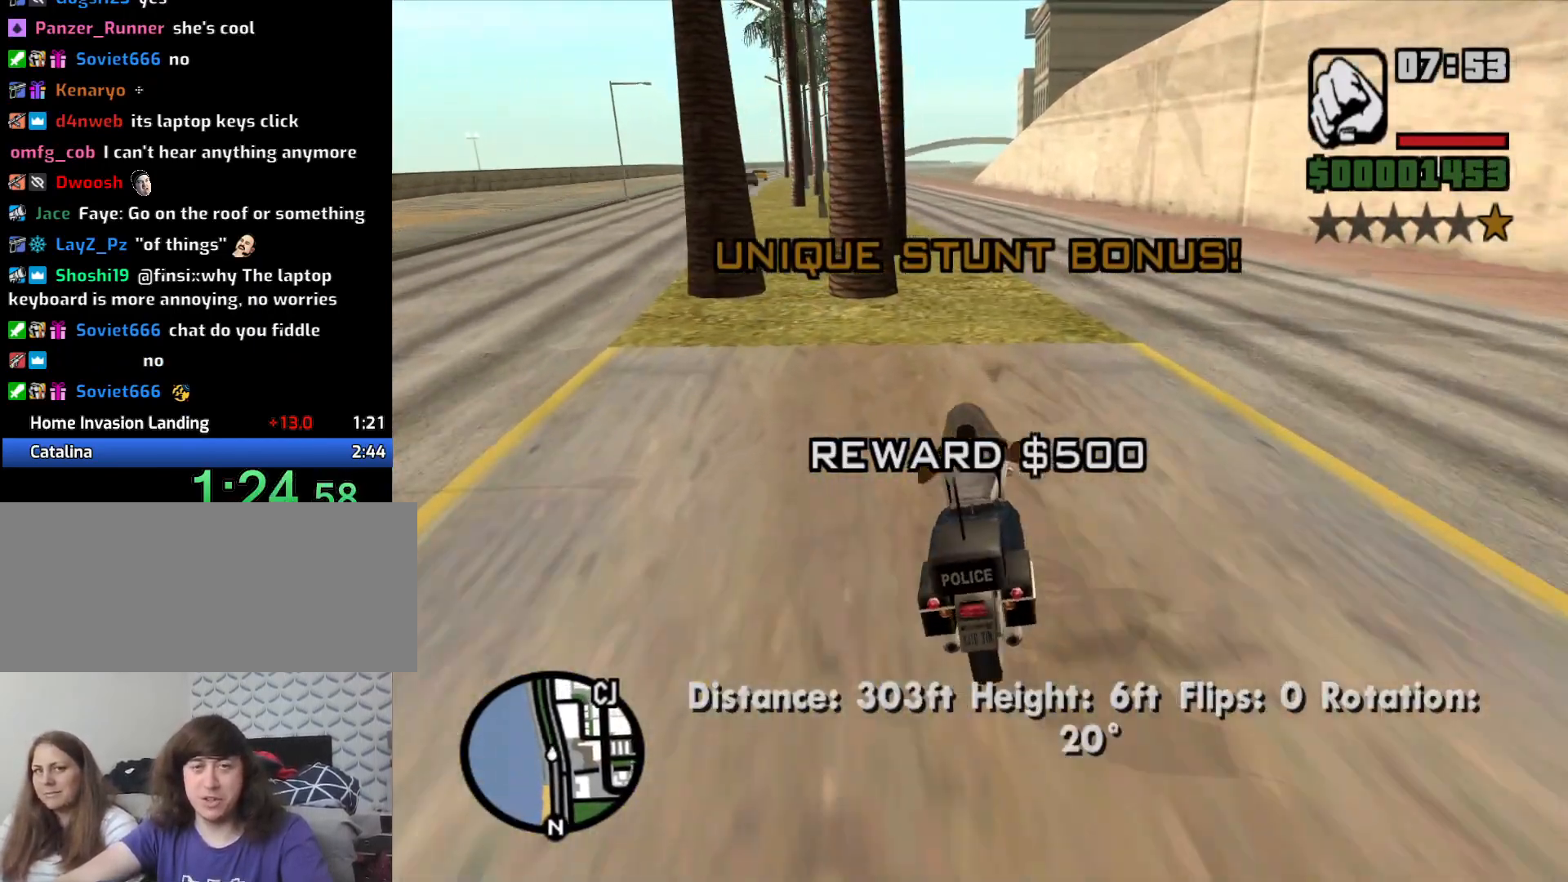
{"keys": ["a", "w"], "mouse": [], "events": [[33, "2", "up"], [133, "2", "down"], [216, "2", "up"], [316, "2", "down"], [400, "2", "up"], [400, "a", "down"]]}
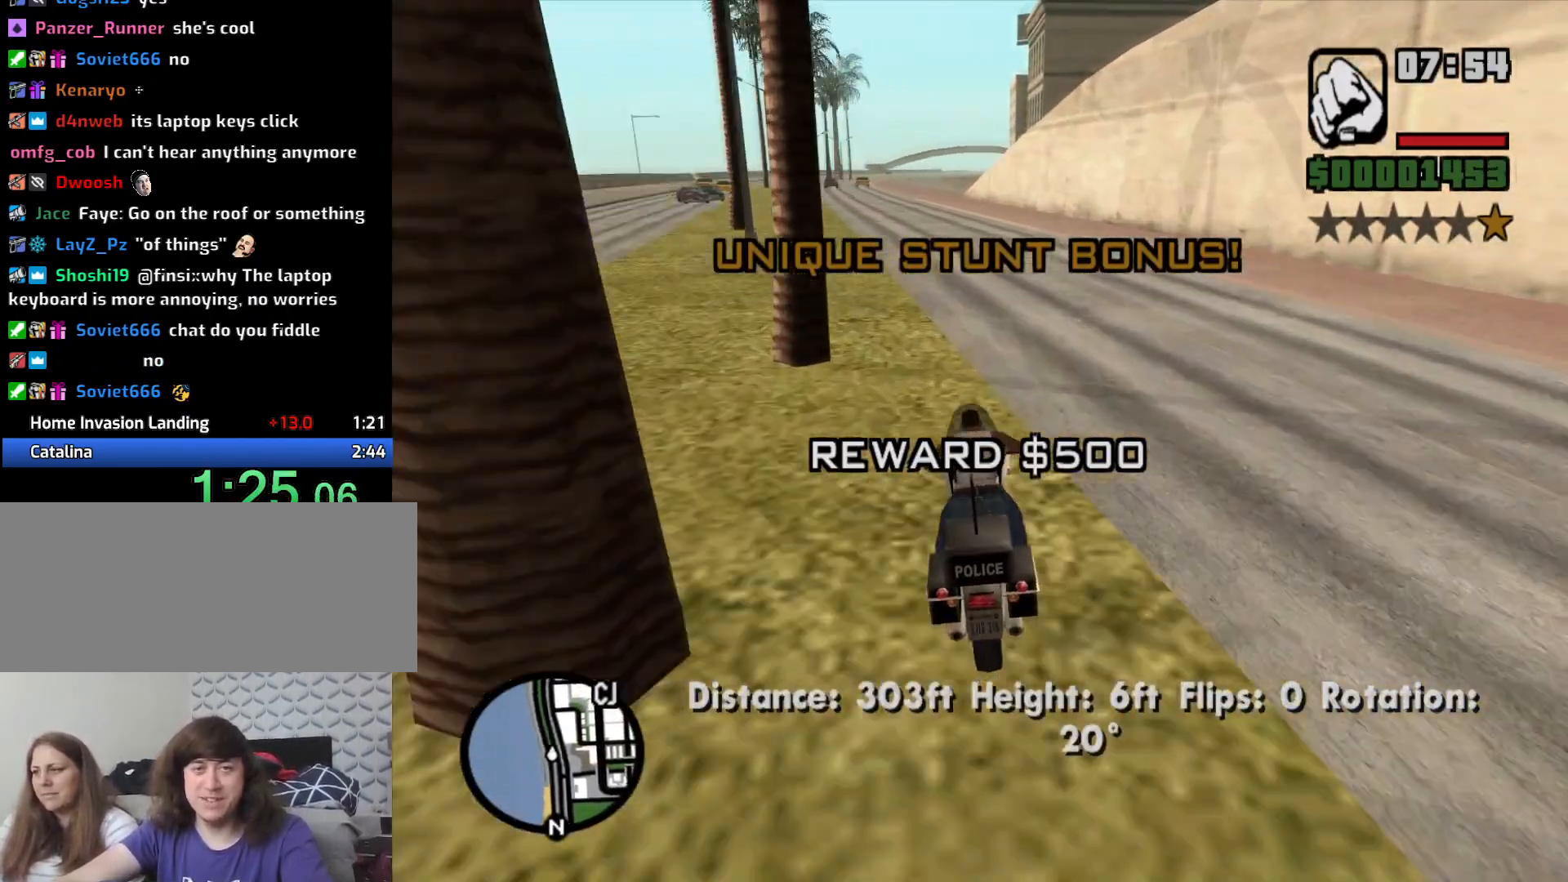
{"keys": ["2", "w"], "mouse": [], "events": [[16, "2", "down"], [50, "a", "up"], [83, "2", "up"], [233, "2", "down"], [333, "2", "up"], [383, "2", "down"]]}
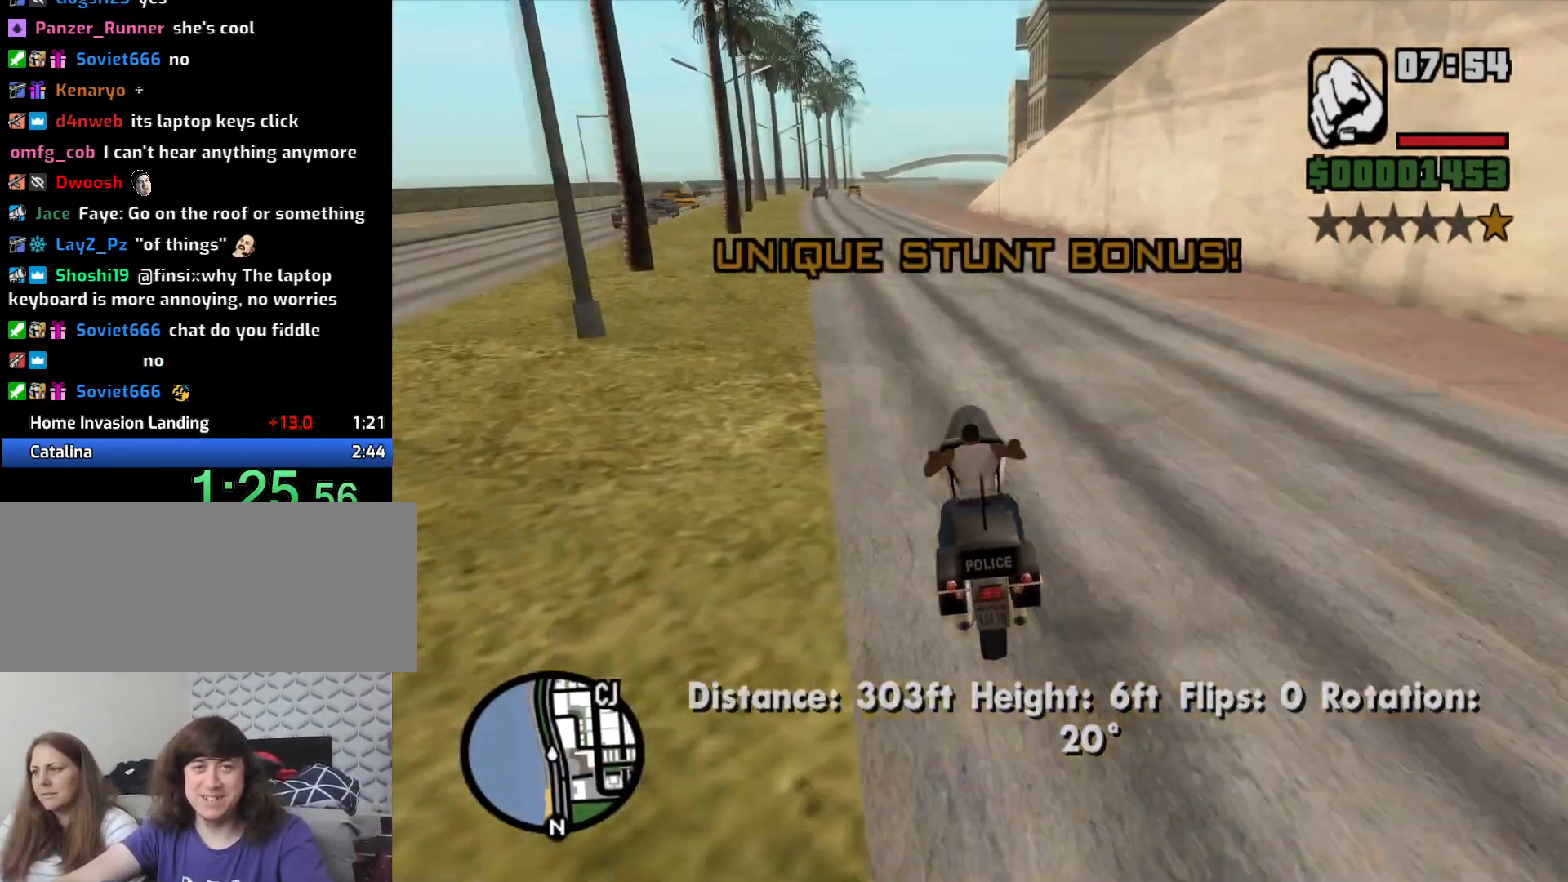
{"keys": ["2", "w"], "mouse": [], "events": [[16, "2", "up"], [116, "2", "down"], [216, "2", "up"], [300, "2", "down"], [383, "2", "up"], [483, "2", "down"]]}
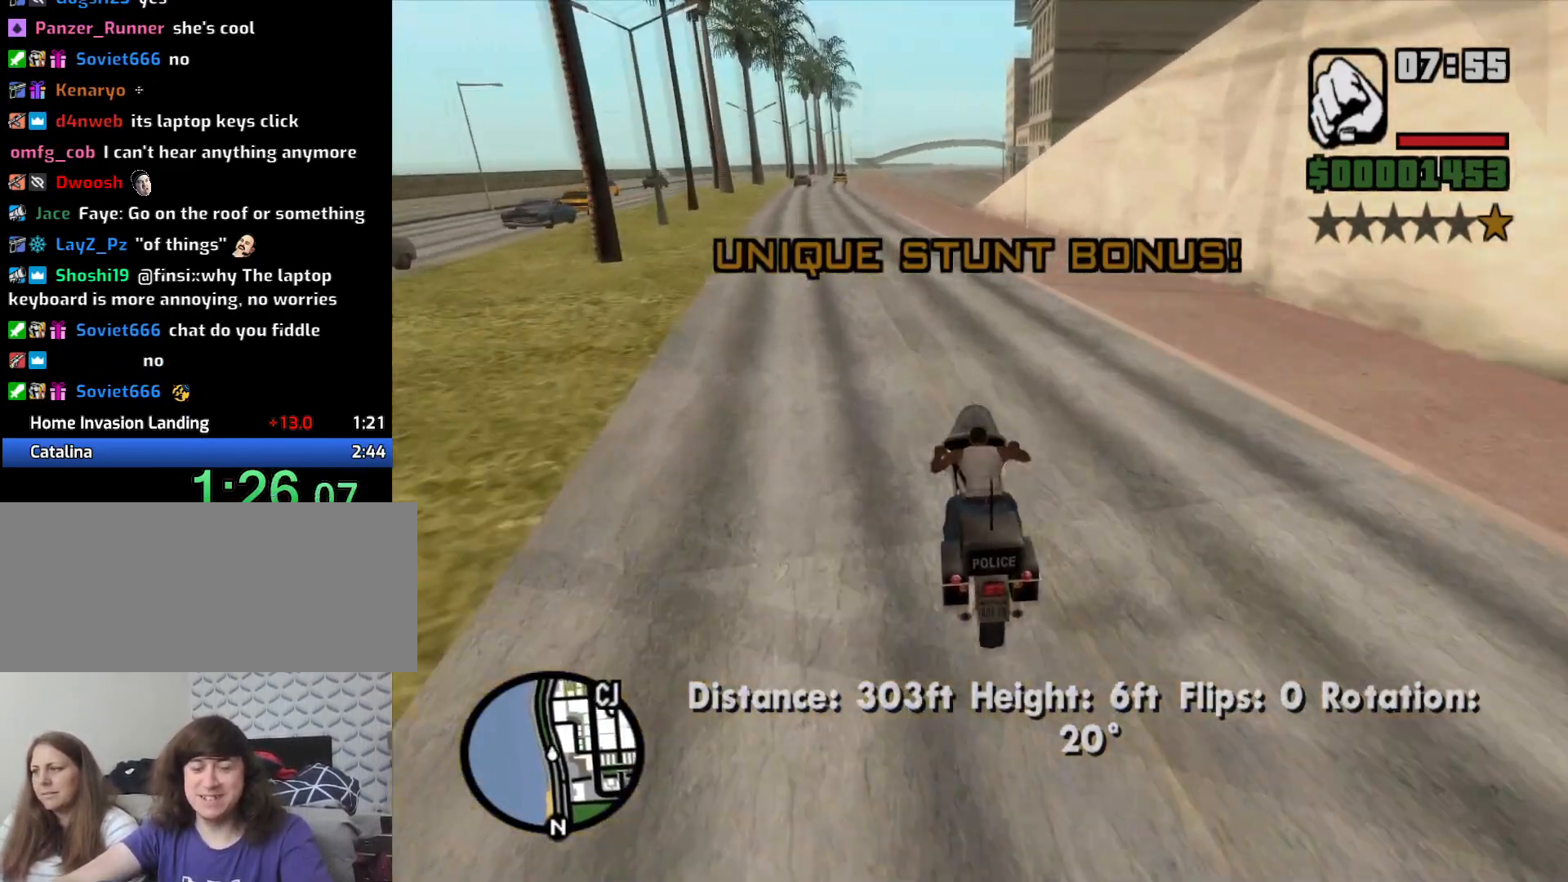
{"keys": ["w"], "mouse": [], "events": [[116, "2", "up"], [166, "2", "down"], [316, "2", "up"], [400, "2", "down"], [500, "2", "up"]]}
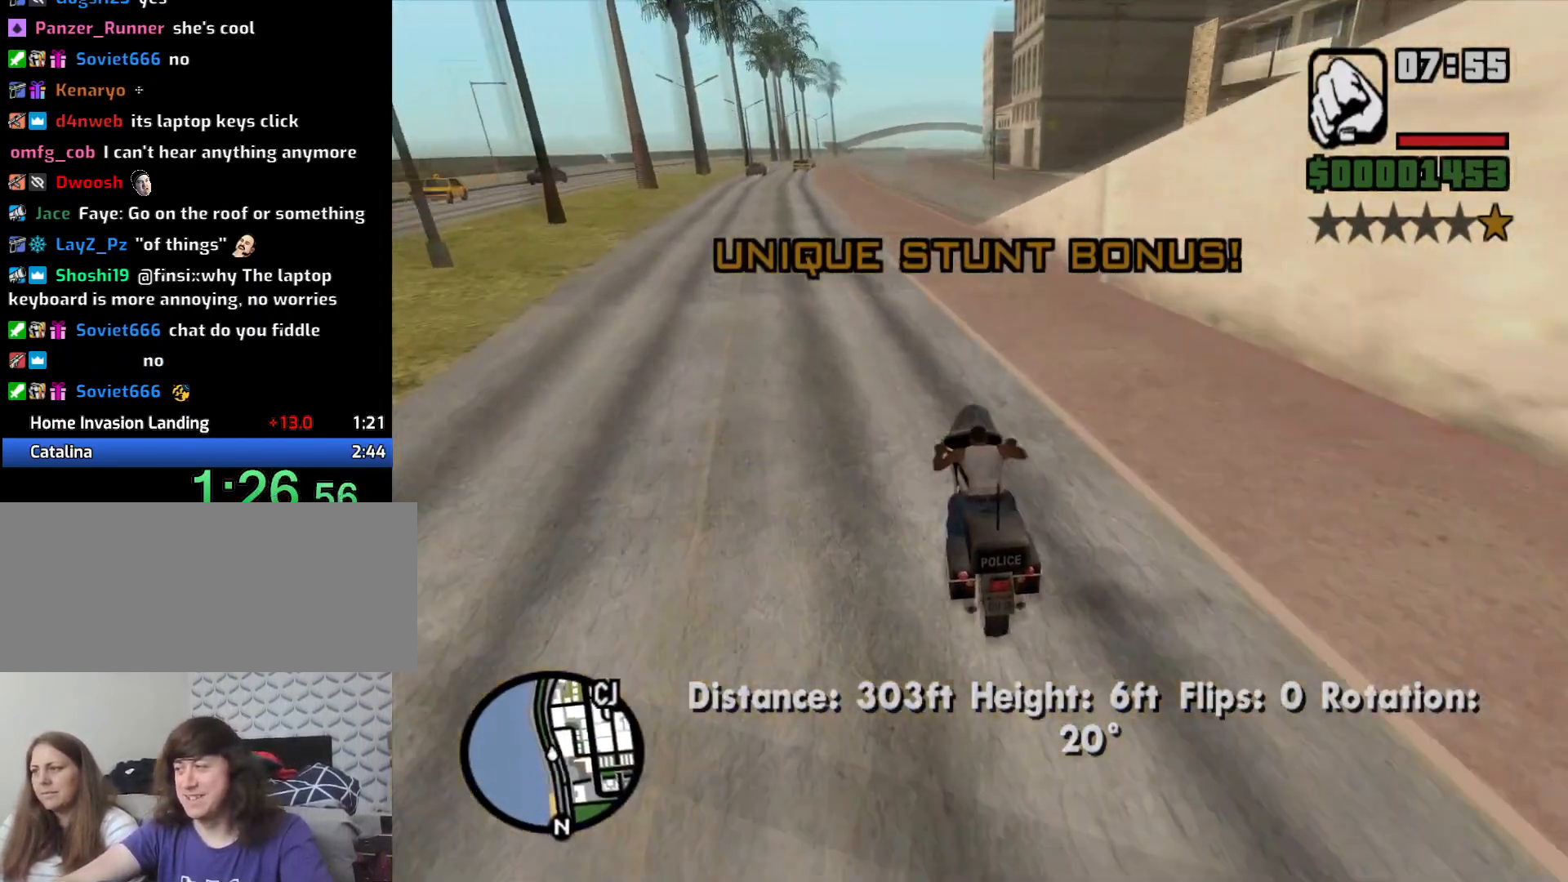
{"keys": ["w"], "mouse": [], "events": [[100, "2", "down"], [183, "2", "up"], [283, "2", "down"], [433, "2", "up"]]}
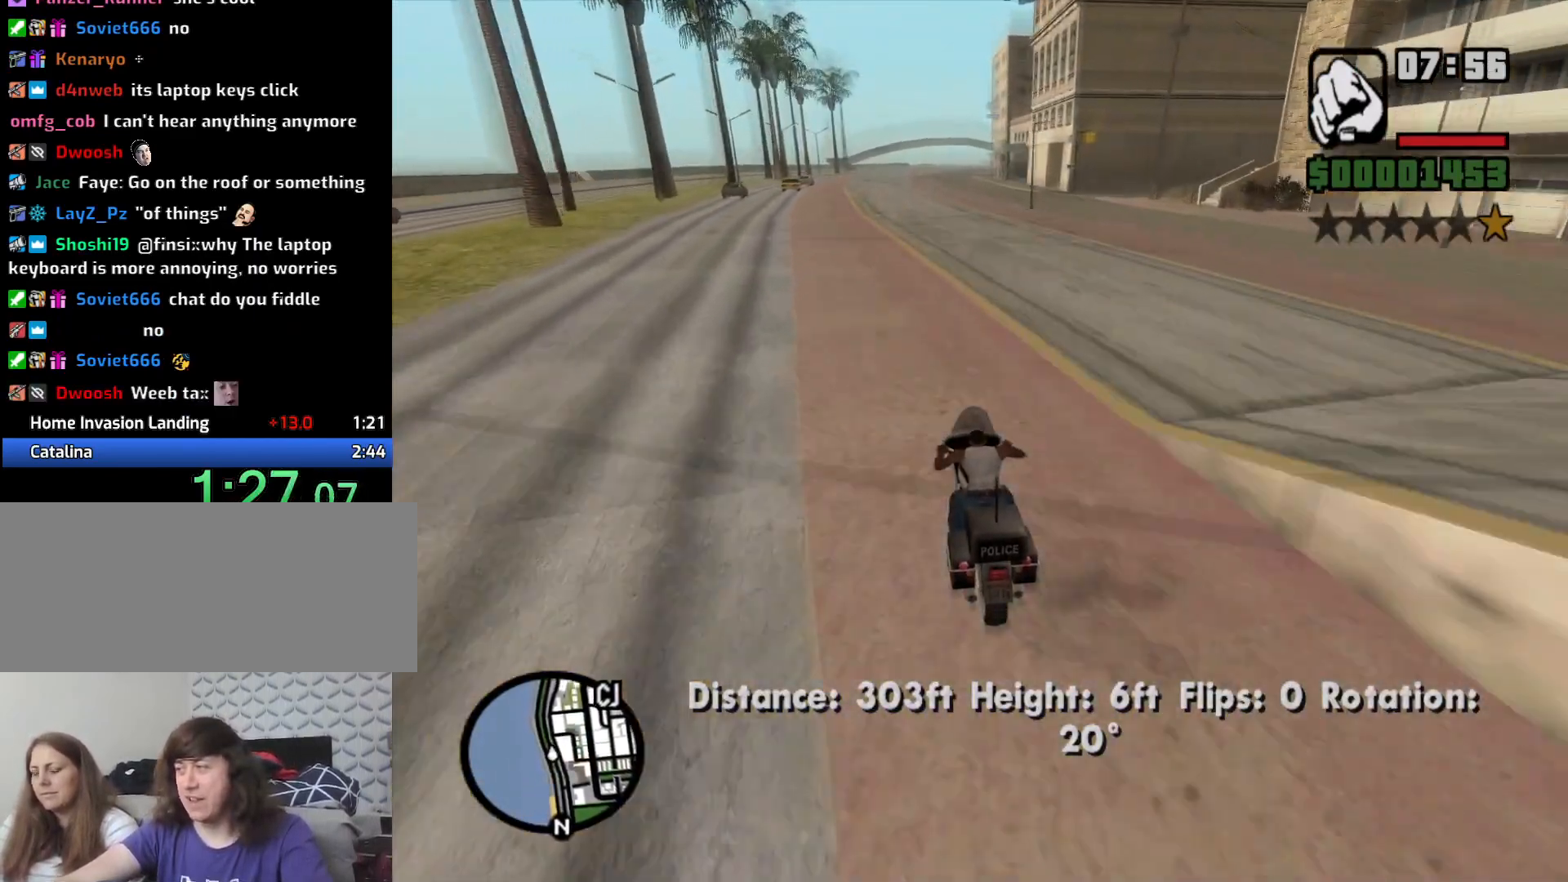
{"keys": ["2", "w"], "mouse": [], "events": [[16, "2", "down"], [100, "2", "up"], [200, "2", "down"], [300, "2", "up"], [383, "2", "down"]]}
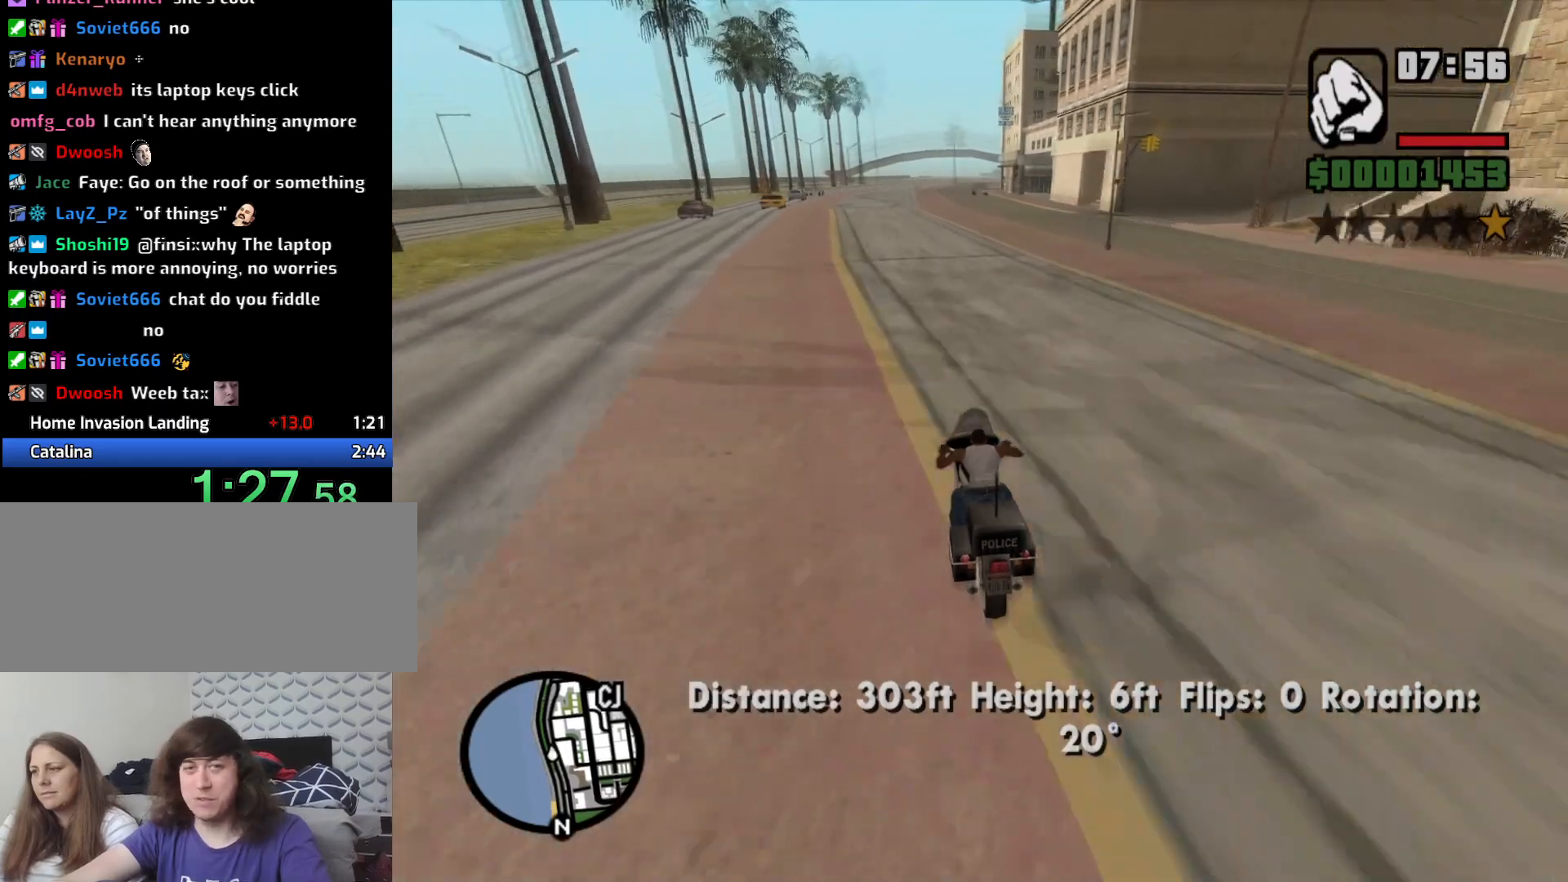
{"keys": ["2", "d", "w"], "mouse": [], "events": [[33, "2", "up"], [116, "2", "down"], [216, "2", "up"], [266, "d", "down"], [316, "2", "down"], [400, "2", "up"], [500, "2", "down"]]}
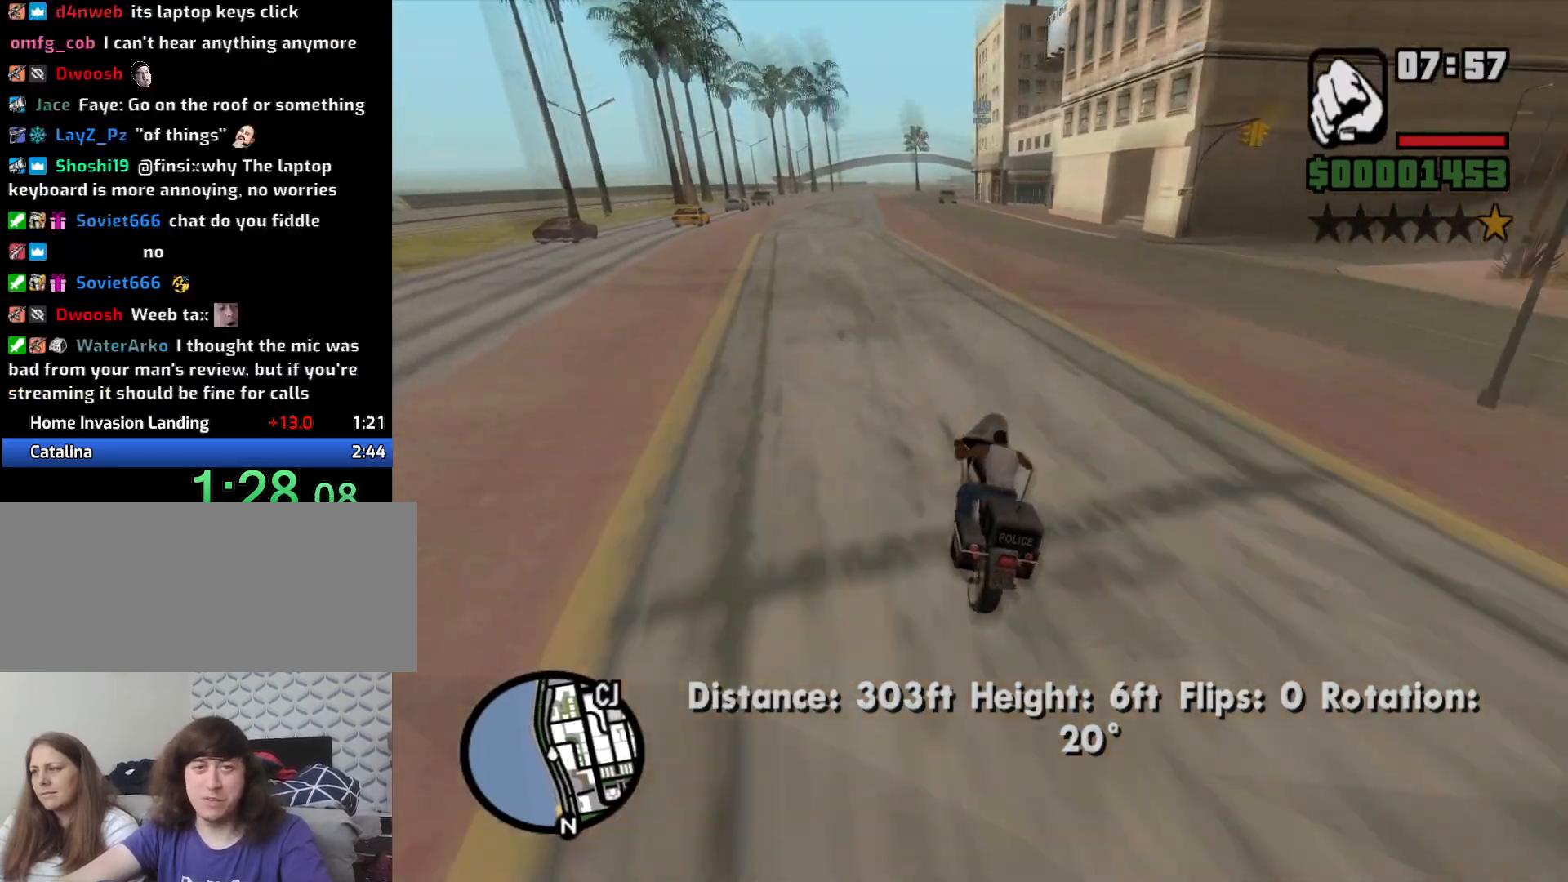
{"keys": ["2", "w"], "mouse": [], "events": [[150, "2", "up"], [200, "2", "down"], [250, "d", "up"], [333, "2", "up"], [416, "2", "down"]]}
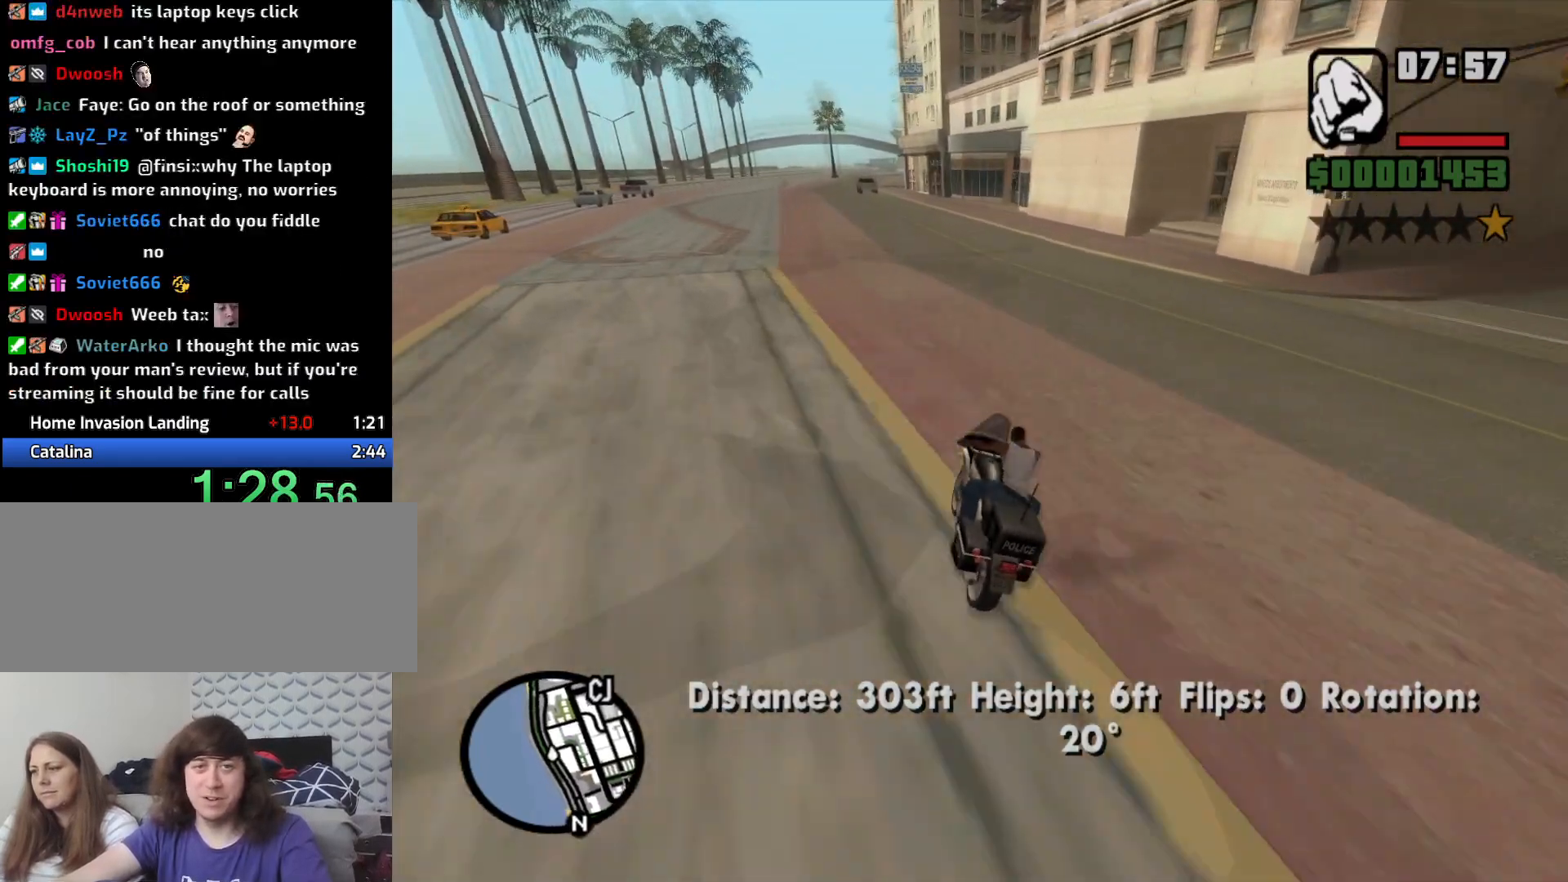
{"keys": ["2", "a", "w"], "mouse": [], "events": [[16, "2", "up"], [116, "2", "down"], [200, "2", "up"], [300, "2", "down"], [433, "2", "up"], [483, "2", "down"], [483, "a", "down"]]}
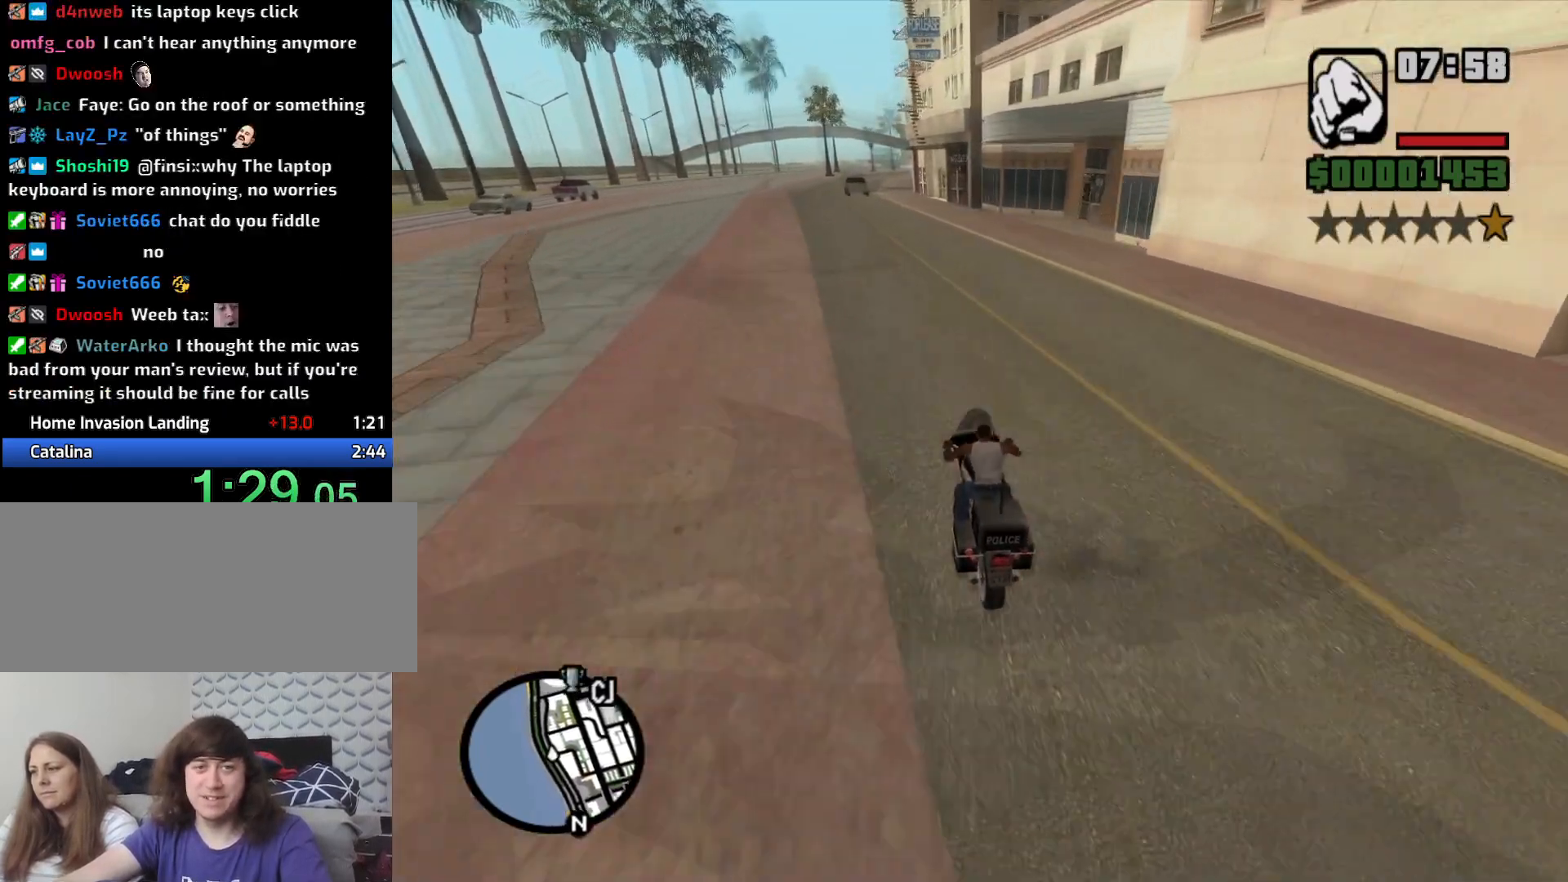
{"keys": ["w"], "mouse": [], "events": [[116, "2", "up"], [216, "2", "down"], [266, "a", "up"], [316, "2", "up"], [400, "2", "down"], [500, "2", "up"]]}
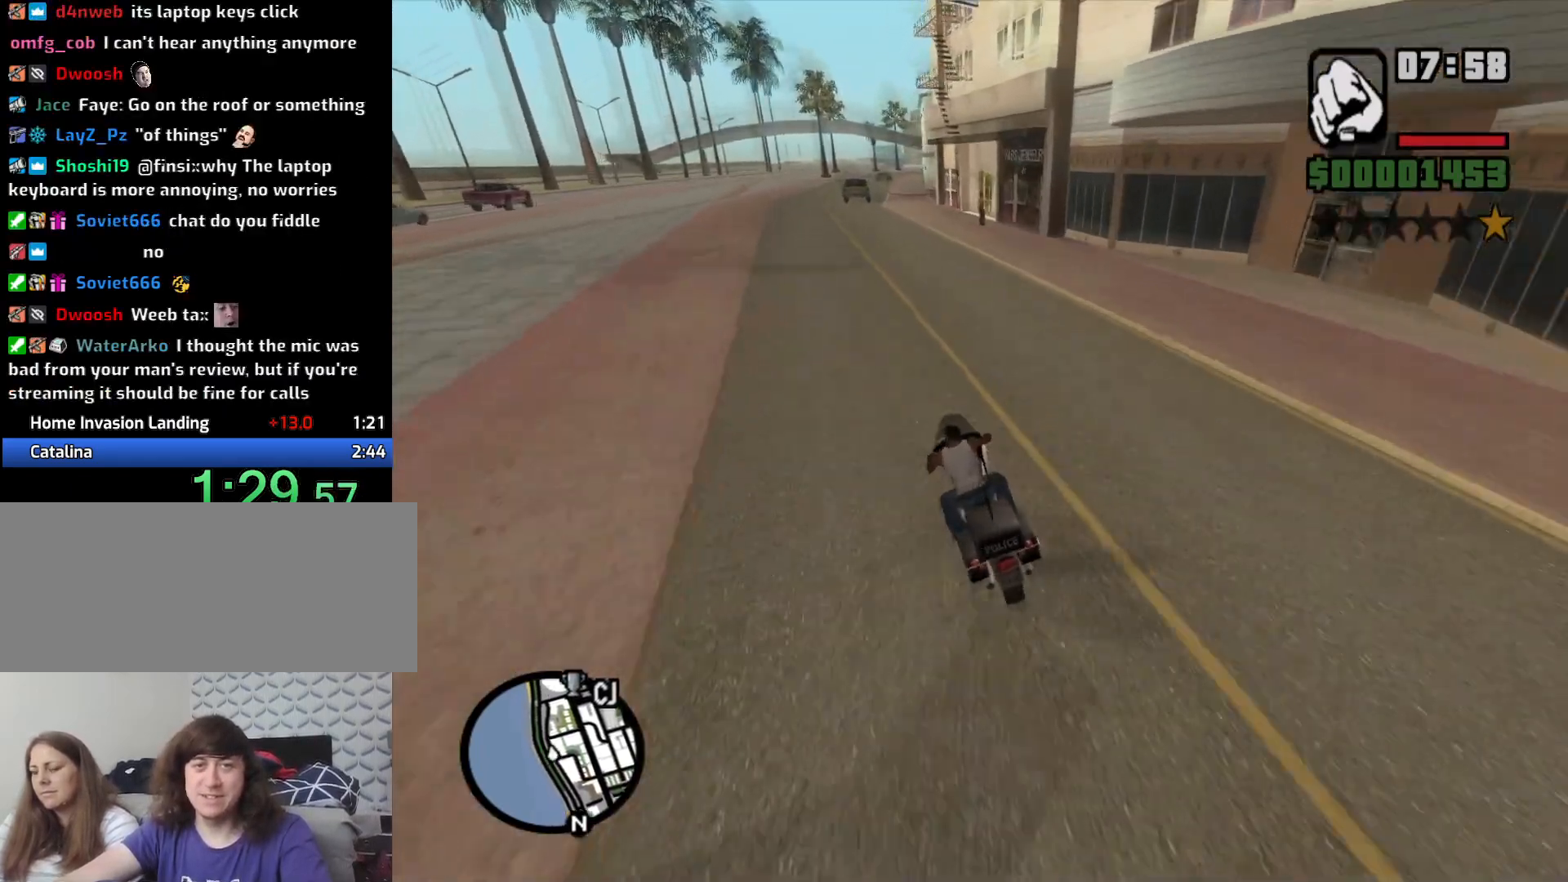
{"keys": ["s"], "mouse": [], "events": [[100, "2", "down"], [100, "d", "down"], [200, "2", "up"], [283, "d", "up"], [333, "w", "up"], [416, "s", "down"]]}
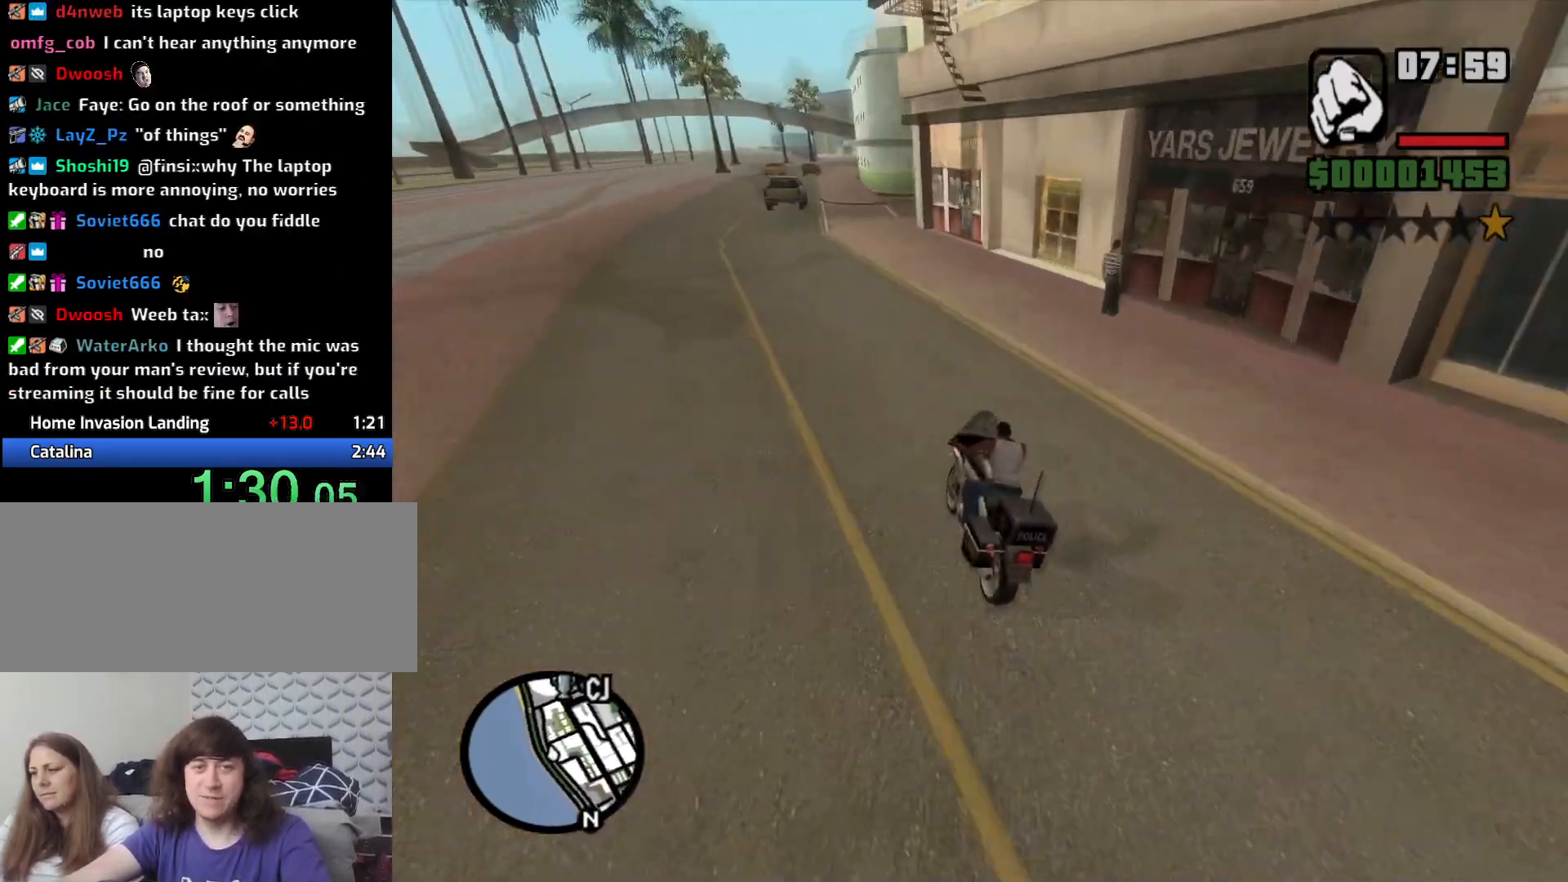
{"keys": ["d", "s"], "mouse": [], "events": [[333, "d", "down"]]}
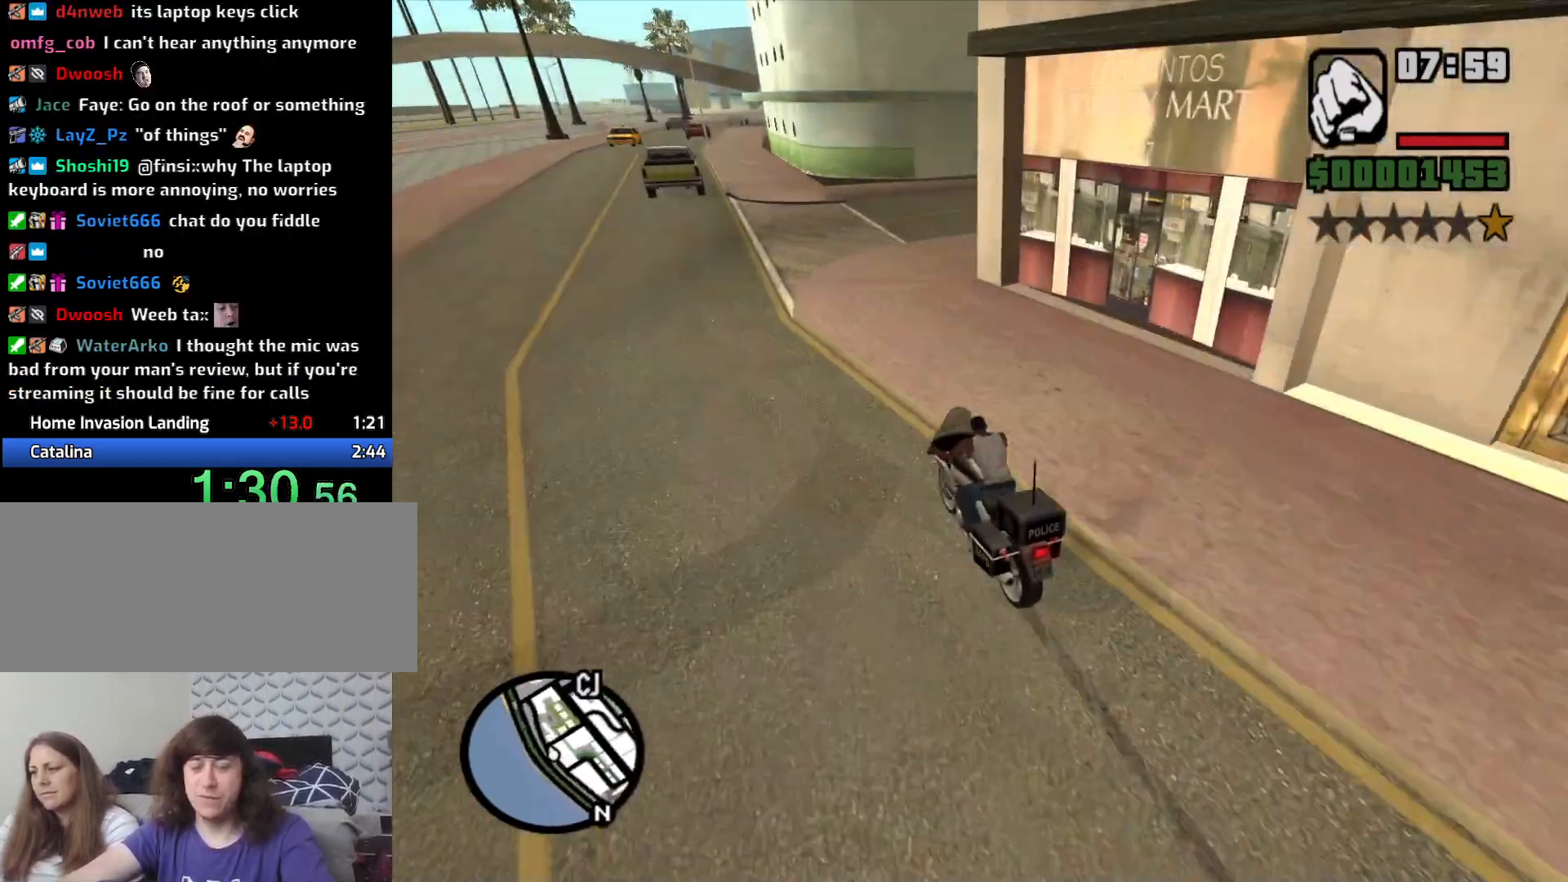
{"keys": ["d"], "mouse": [], "events": [[33, "s", "up"], [33, "space", "down"], [133, "5", "down"], [266, "5", "up"], [316, "space", "up"]]}
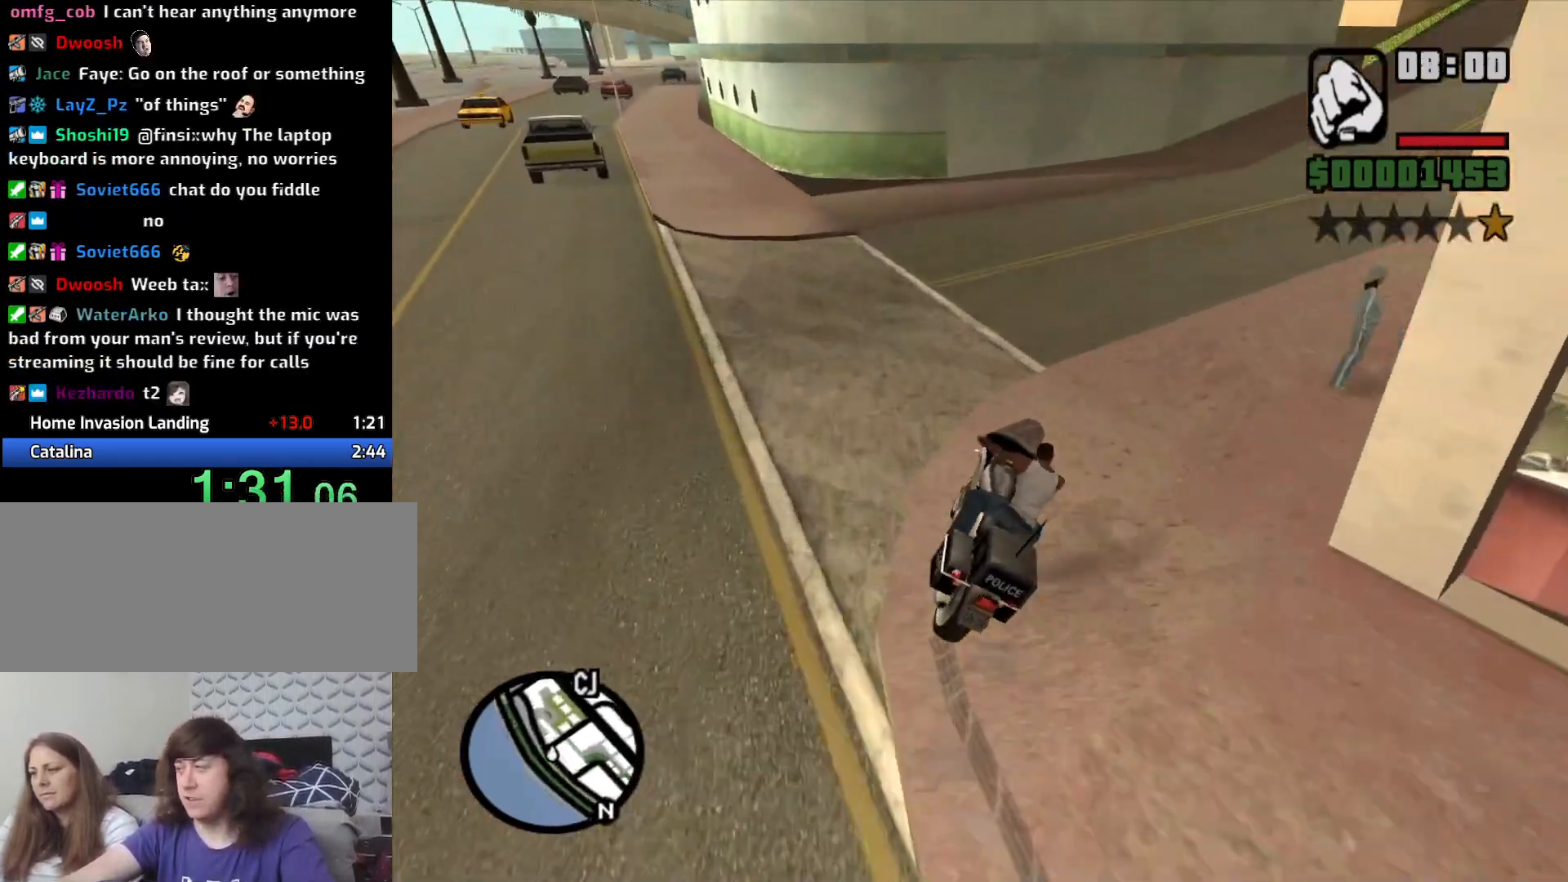
{"keys": ["d", "w"], "mouse": [], "events": [[83, "2", "down"], [233, "2", "up"], [283, "w", "down"], [383, "2", "down"], [483, "2", "up"]]}
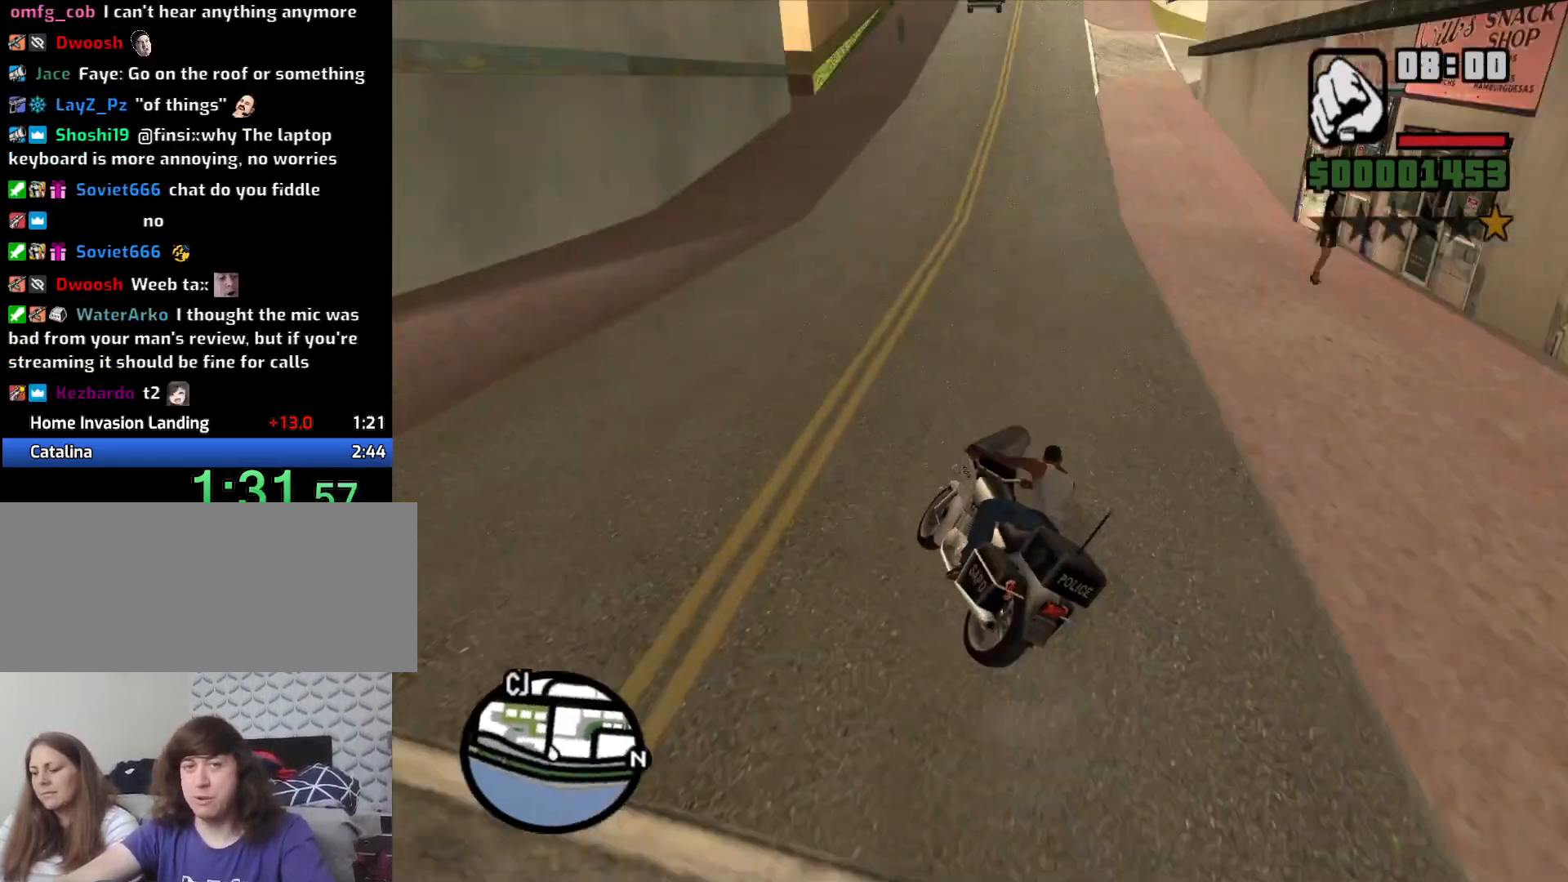
{"keys": ["2", "d", "w"], "mouse": [], "events": [[66, "2", "down"], [166, "2", "up"], [250, "2", "down"], [383, "2", "up"], [483, "2", "down"]]}
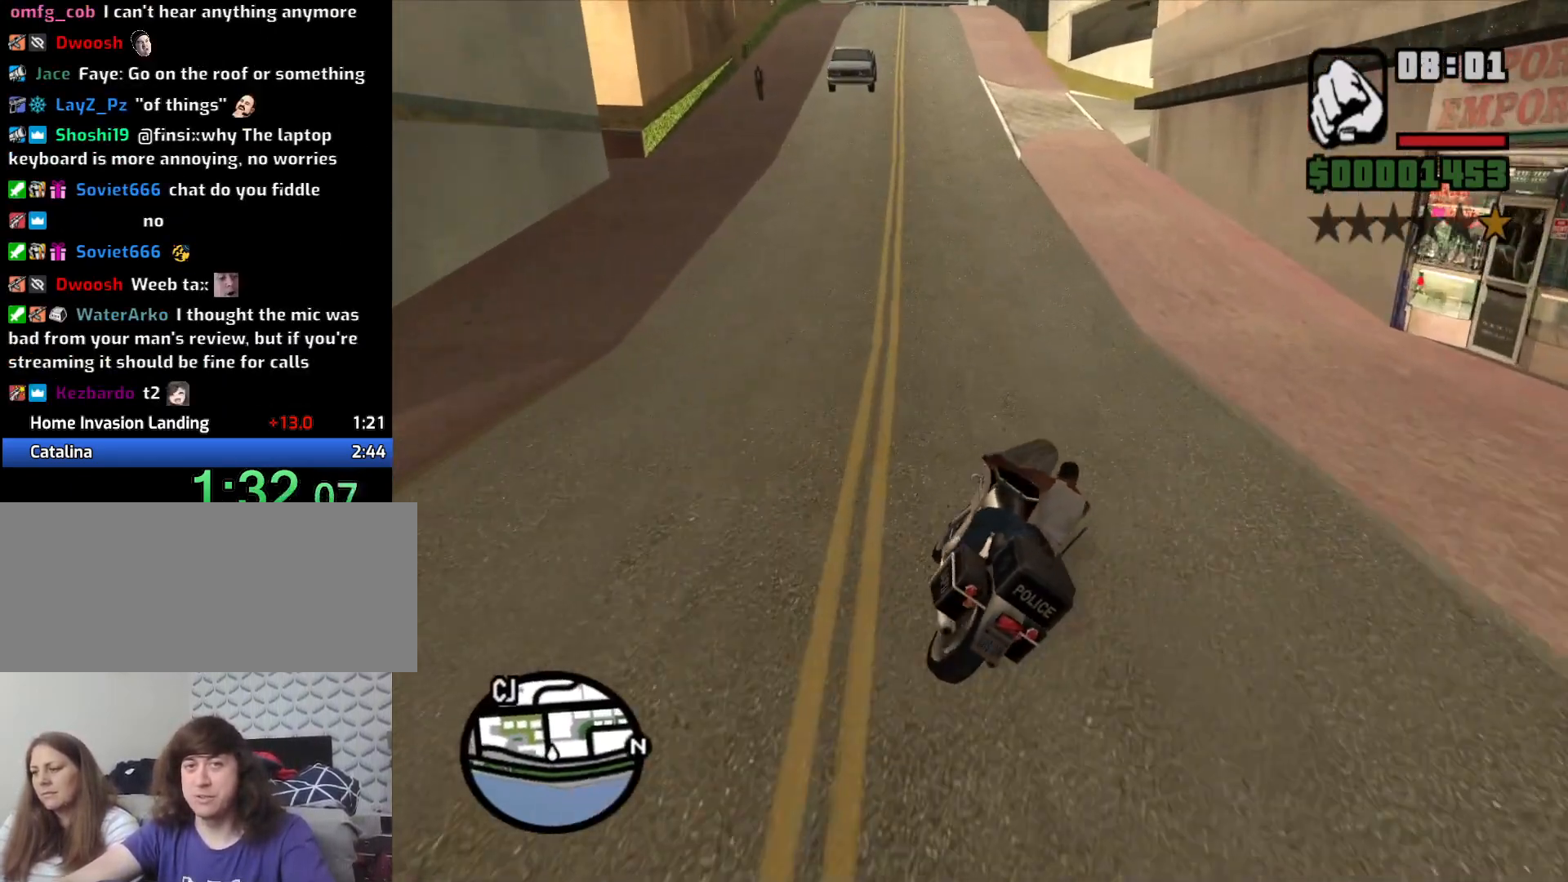
{"keys": ["w"], "mouse": [], "events": [[83, "2", "up"], [133, "d", "up"], [183, "2", "down"], [266, "2", "up"], [400, "2", "down"], [500, "2", "up"]]}
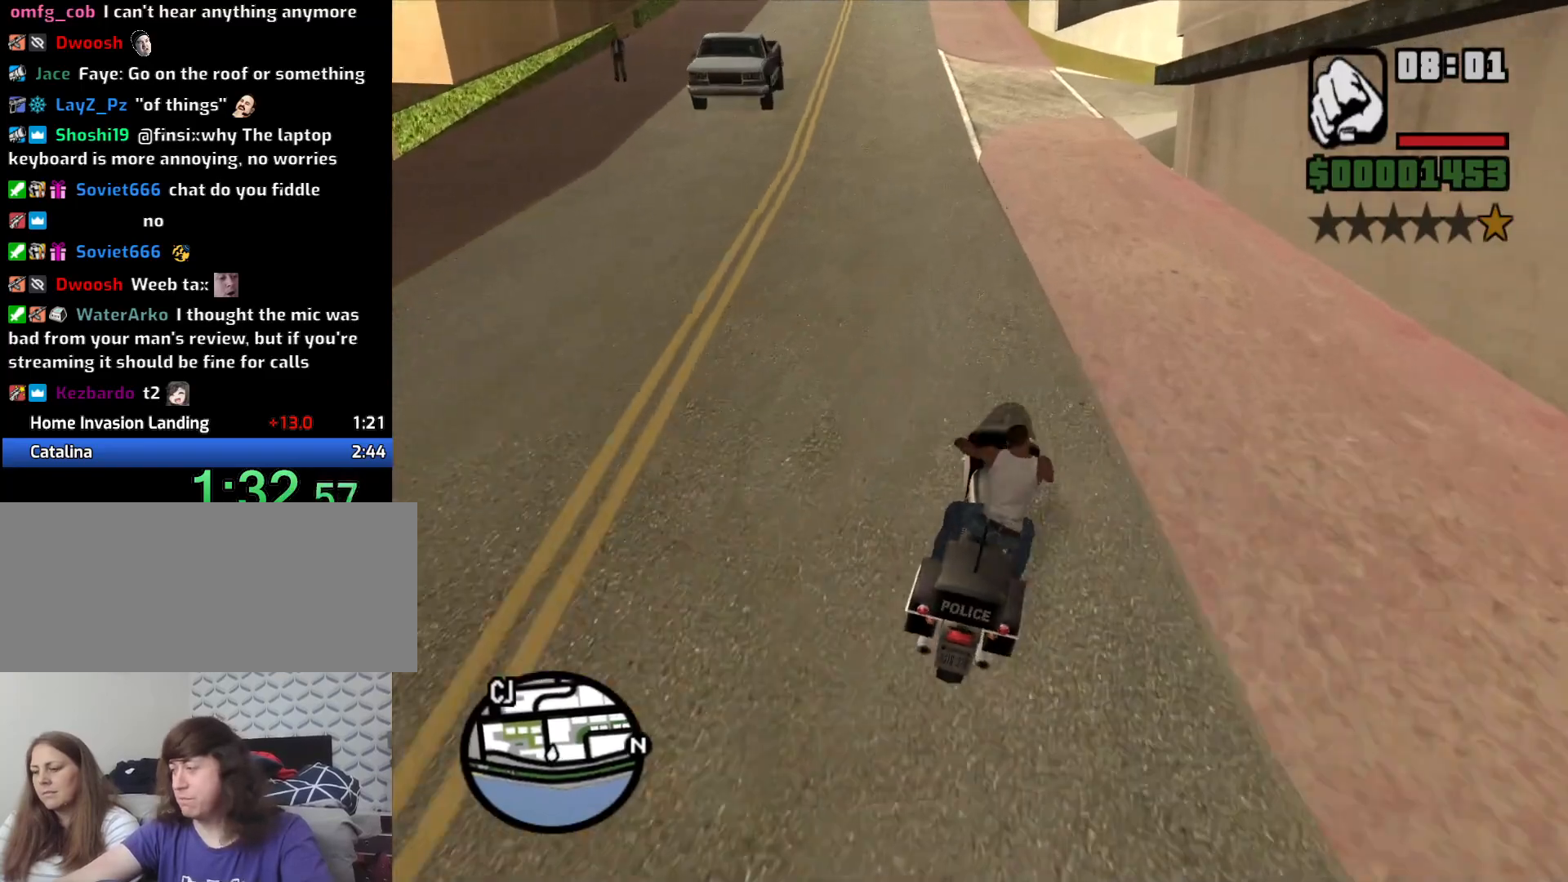
{"keys": ["w"], "mouse": [], "events": [[100, "2", "down"], [183, "2", "up"], [233, "a", "down"], [433, "a", "up"]]}
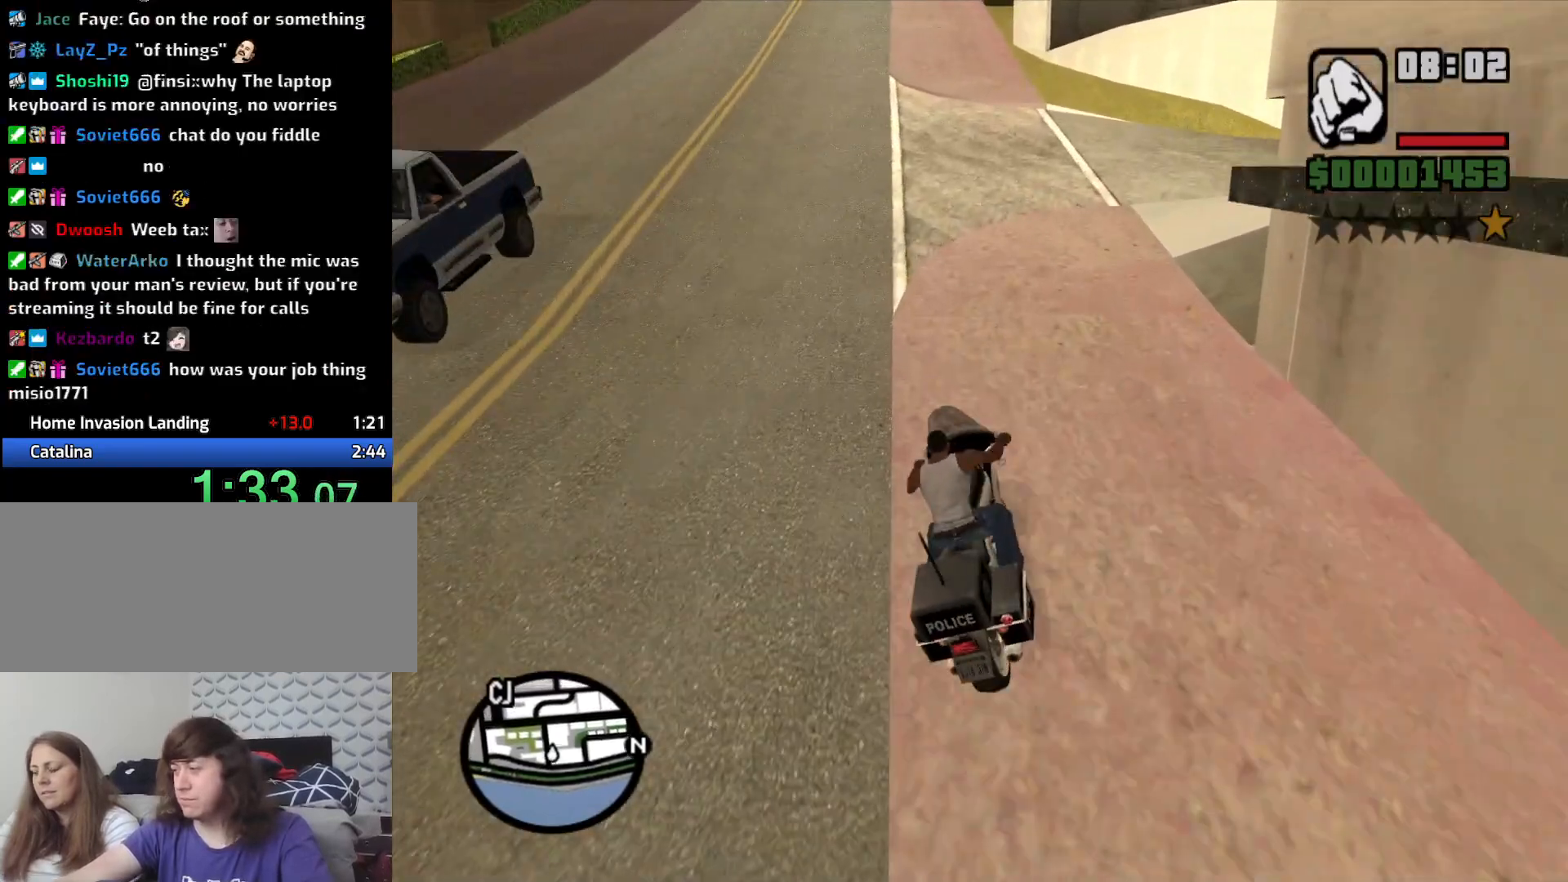
{"keys": [], "mouse": [], "events": [[66, "w", "up"]]}
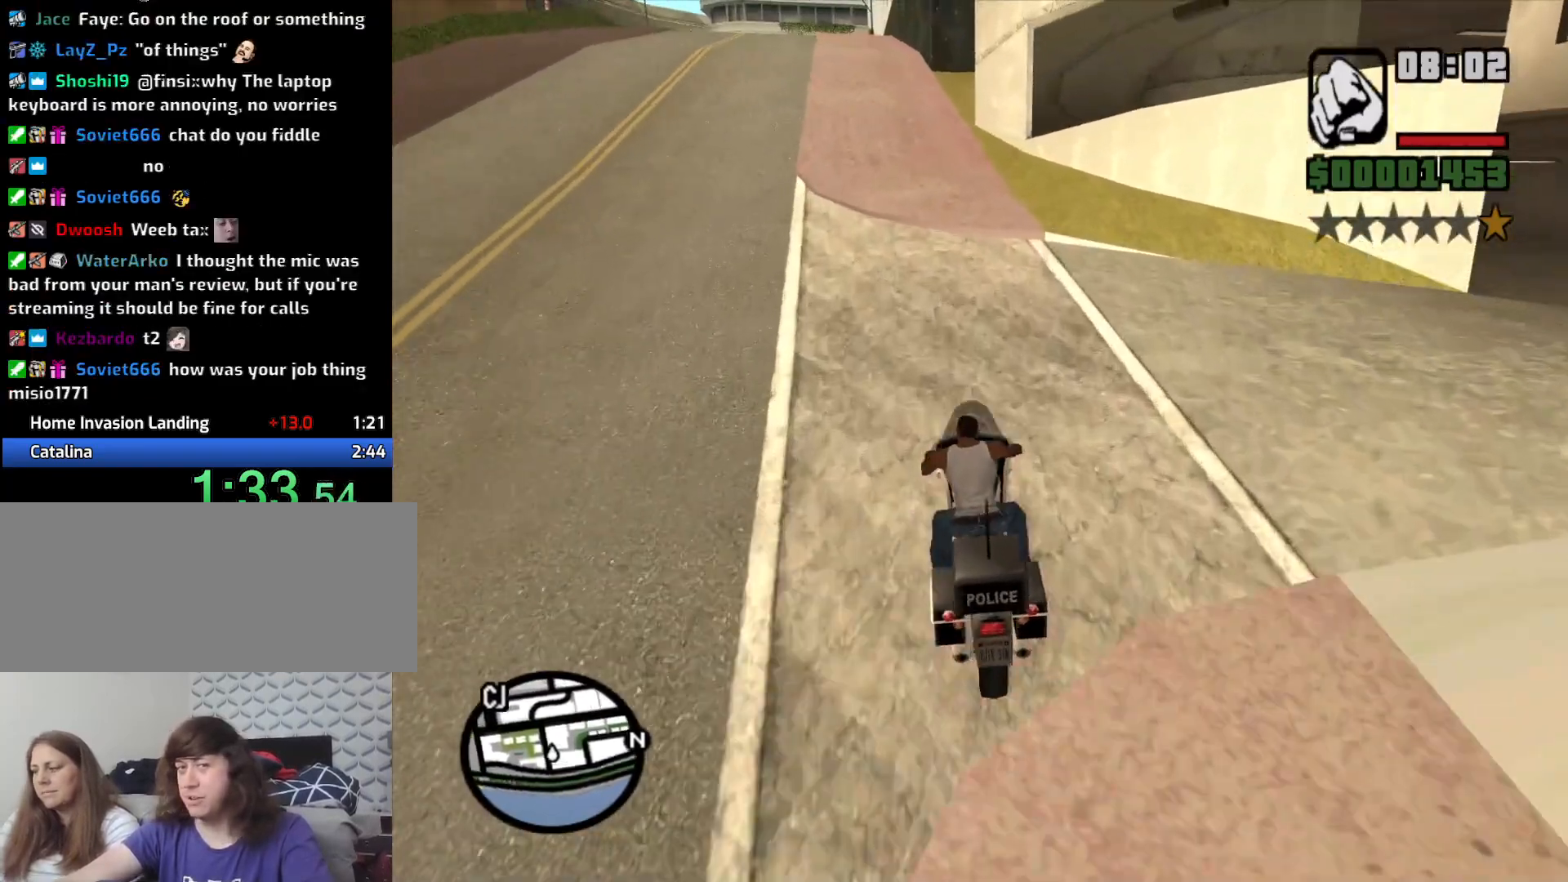
{"keys": ["d", "space"], "mouse": [], "events": [[366, "d", "down"], [400, "space", "down"]]}
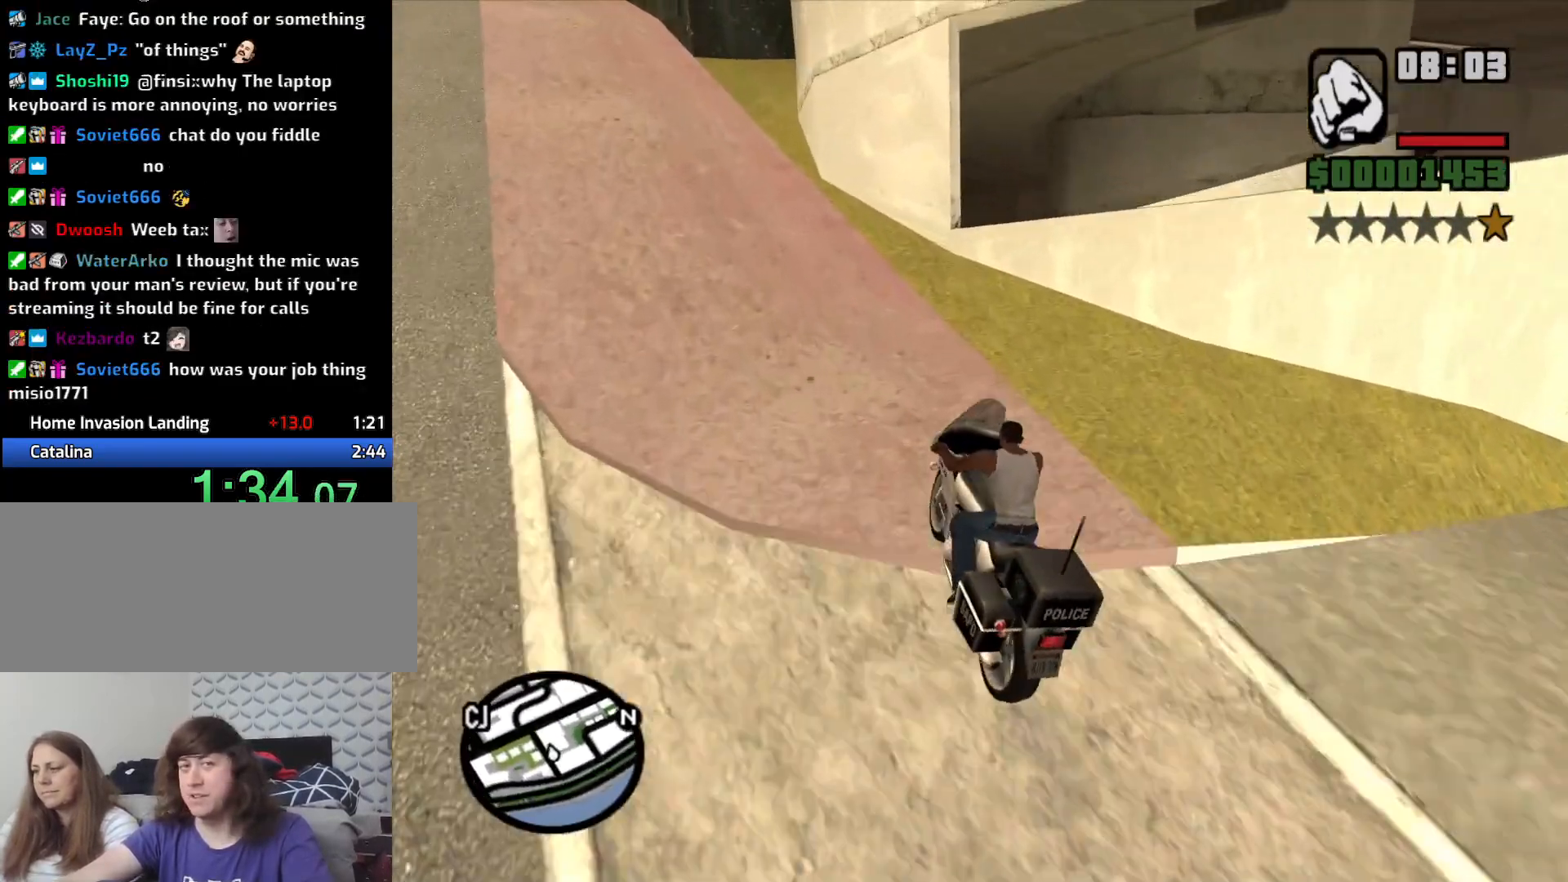
{"keys": ["d", "s", "space"], "mouse": [], "events": [[366, "s", "down"]]}
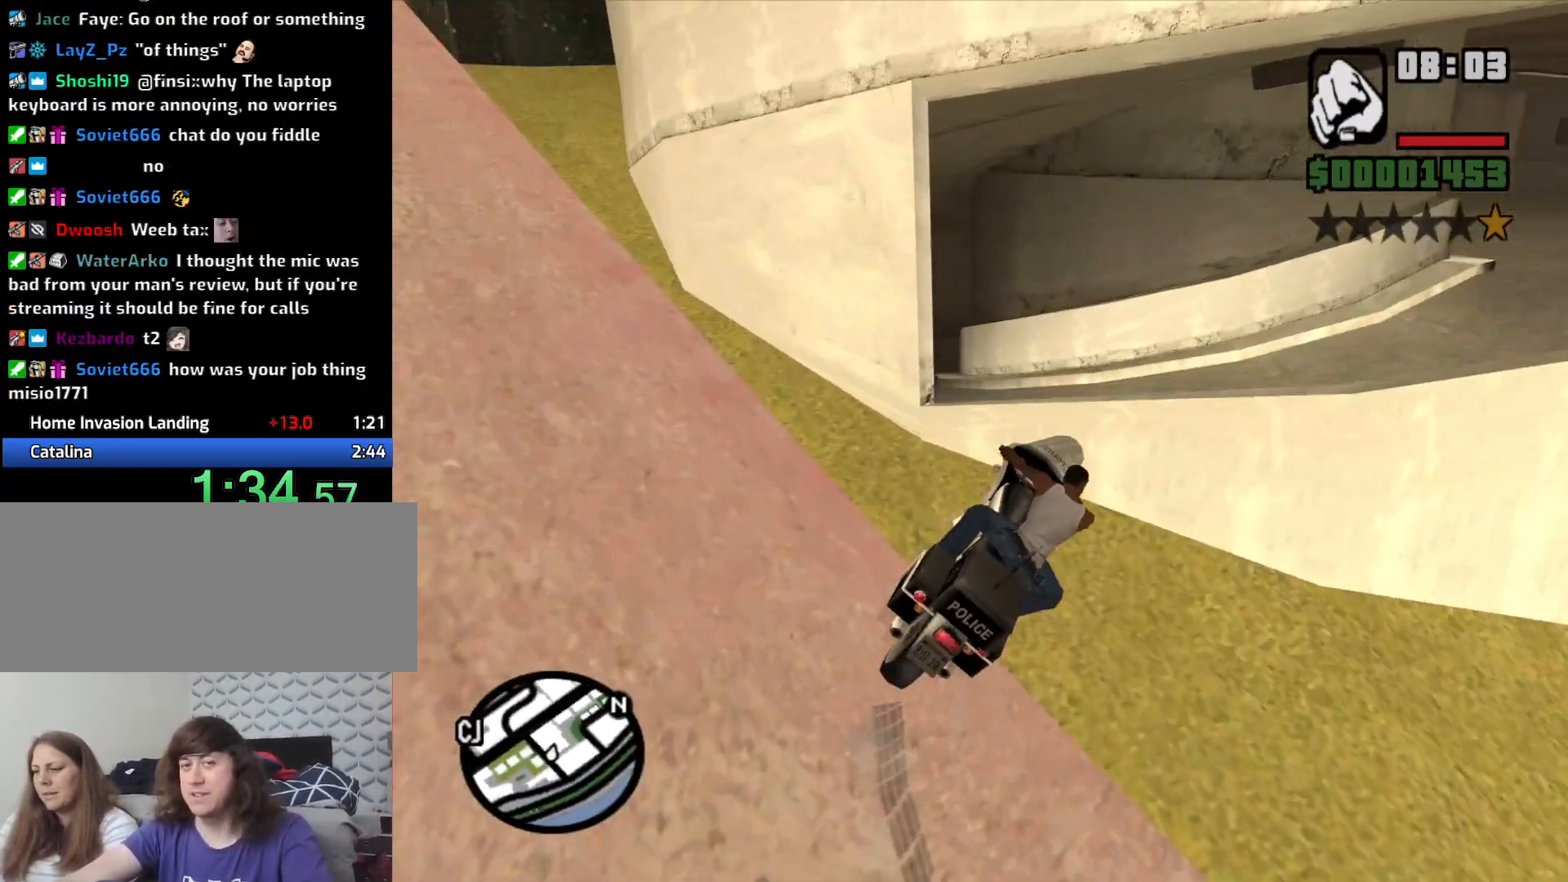
{"keys": ["f"], "mouse": [], "events": [[66, "d", "up"], [66, "space", "up"], [166, "f", "down"], [166, "s", "up"], [200, "f", "up"], [300, "f", "down"], [383, "f", "up"], [433, "f", "down"]]}
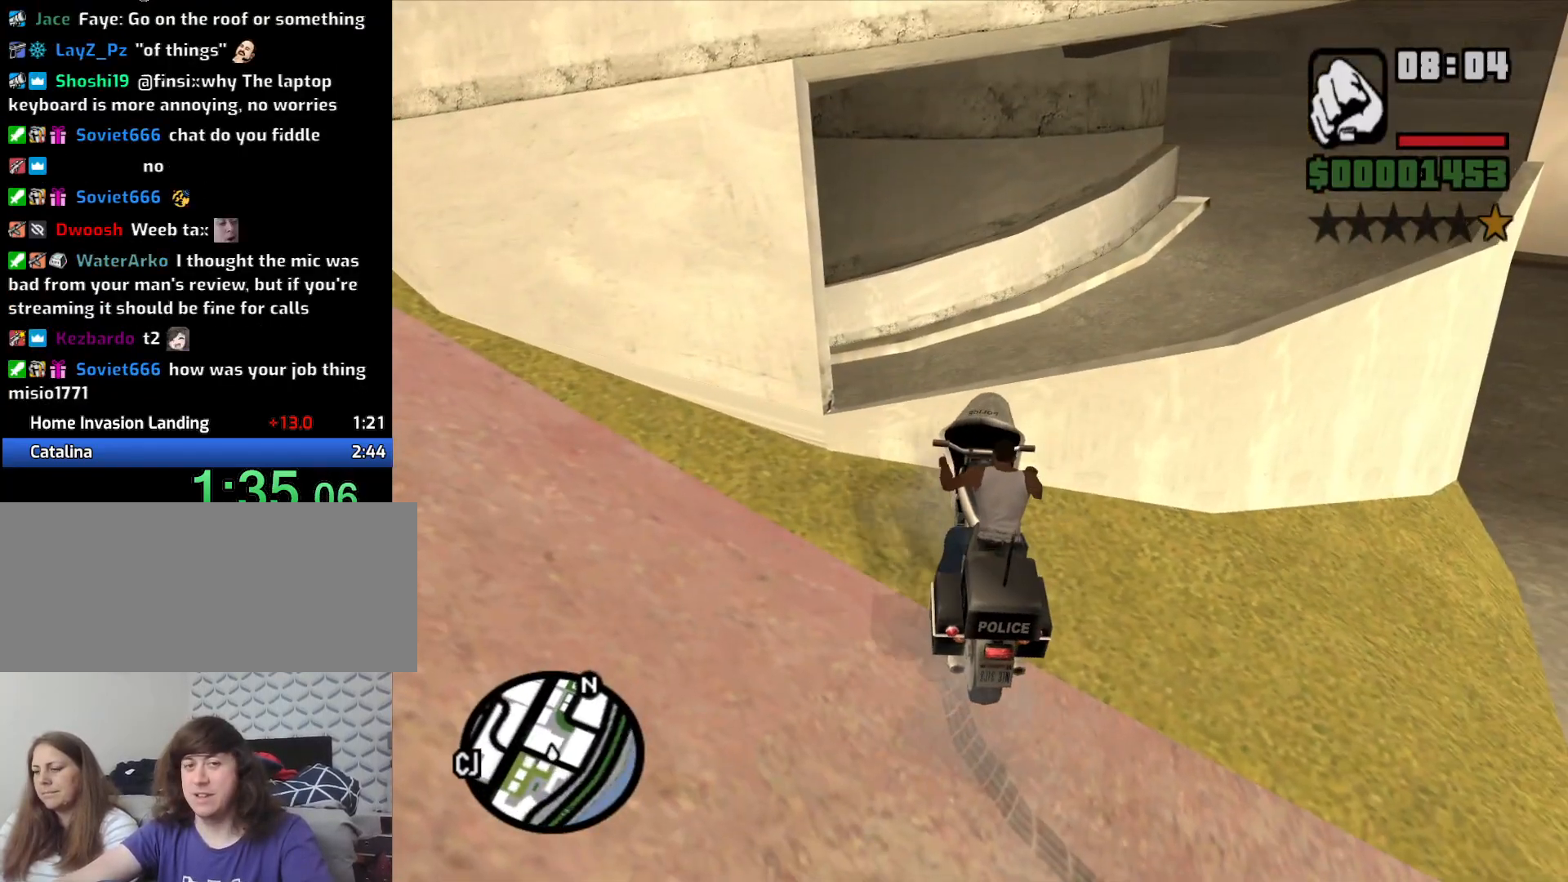
{"keys": ["w"], "mouse": [], "events": [[66, "f", "up"], [166, "w", "down"]]}
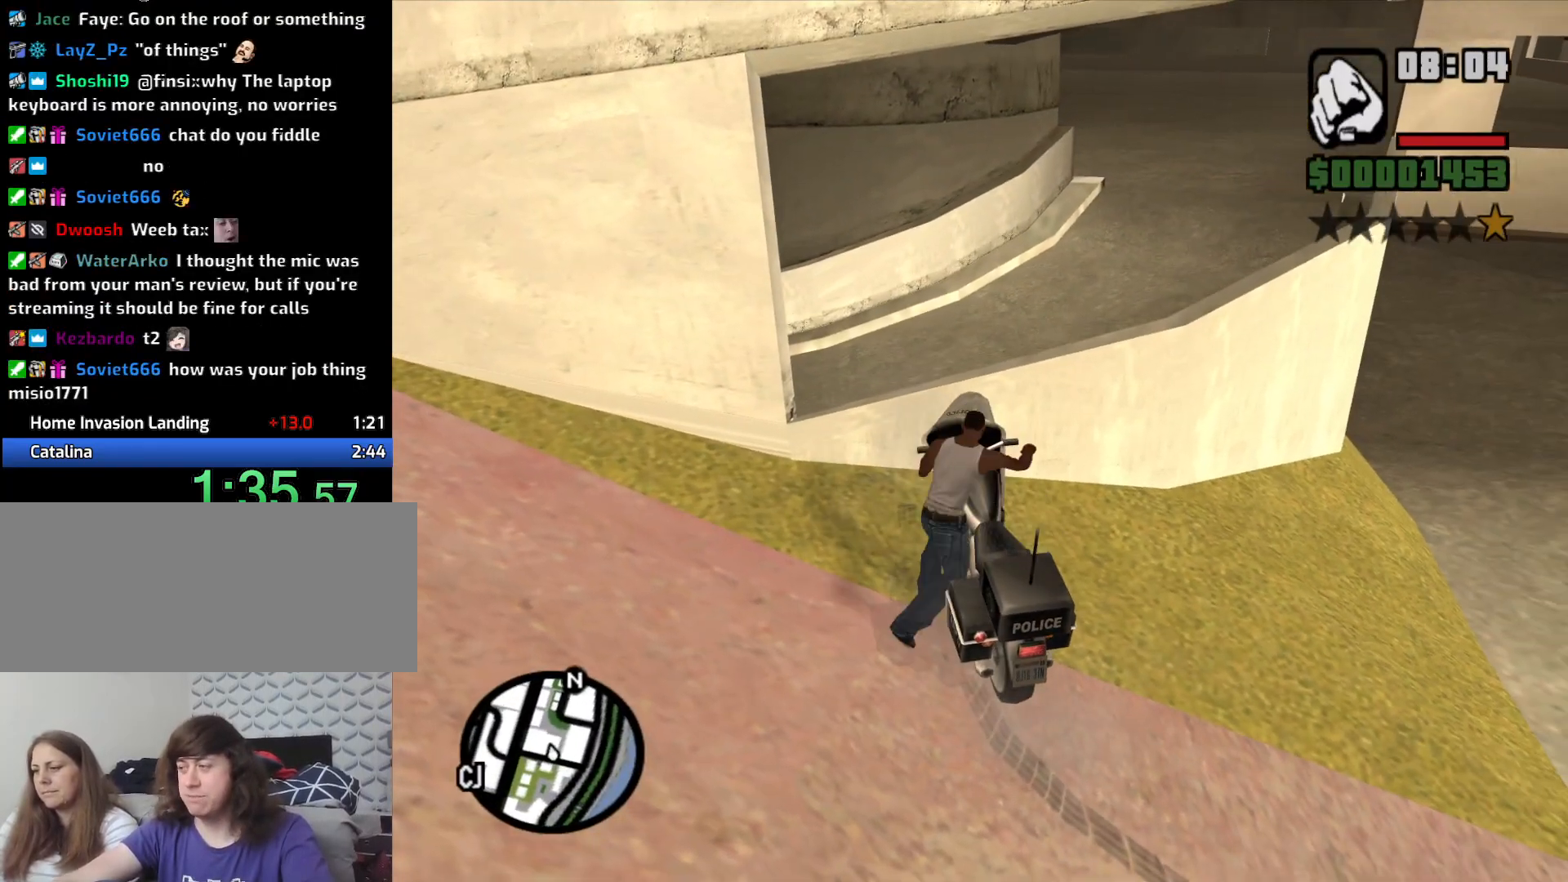
{"keys": ["space", "w"], "mouse": [], "events": [[183, "space", "down"], [333, "space", "up"], [383, "space", "down"]]}
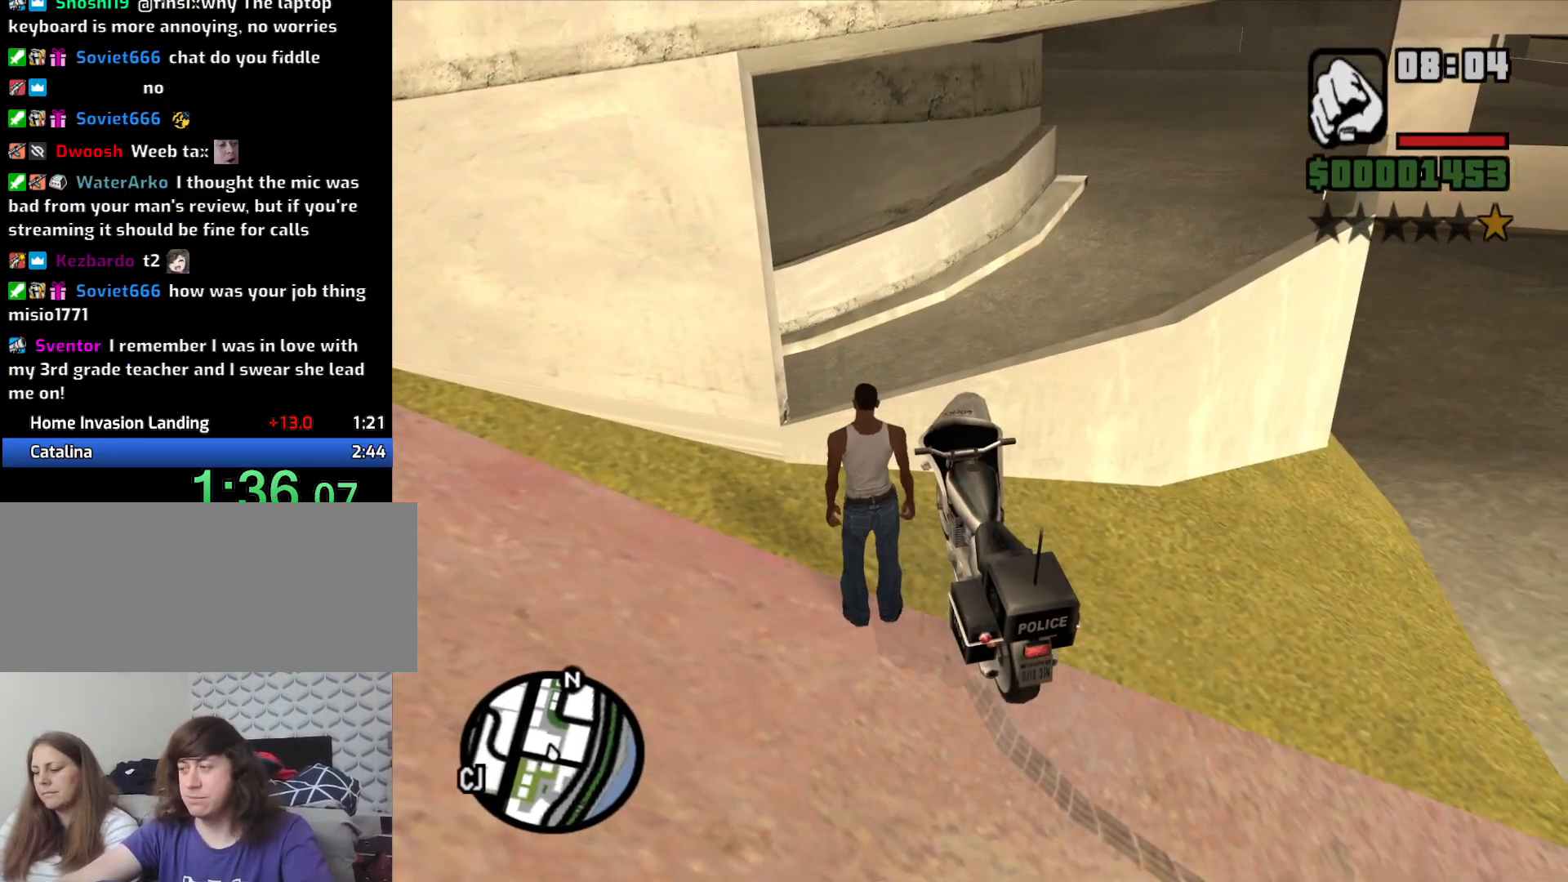
{"keys": ["w"], "mouse": [], "events": [[16, "space", "up"], [150, "shift", "down"], [383, "shift", "up"]]}
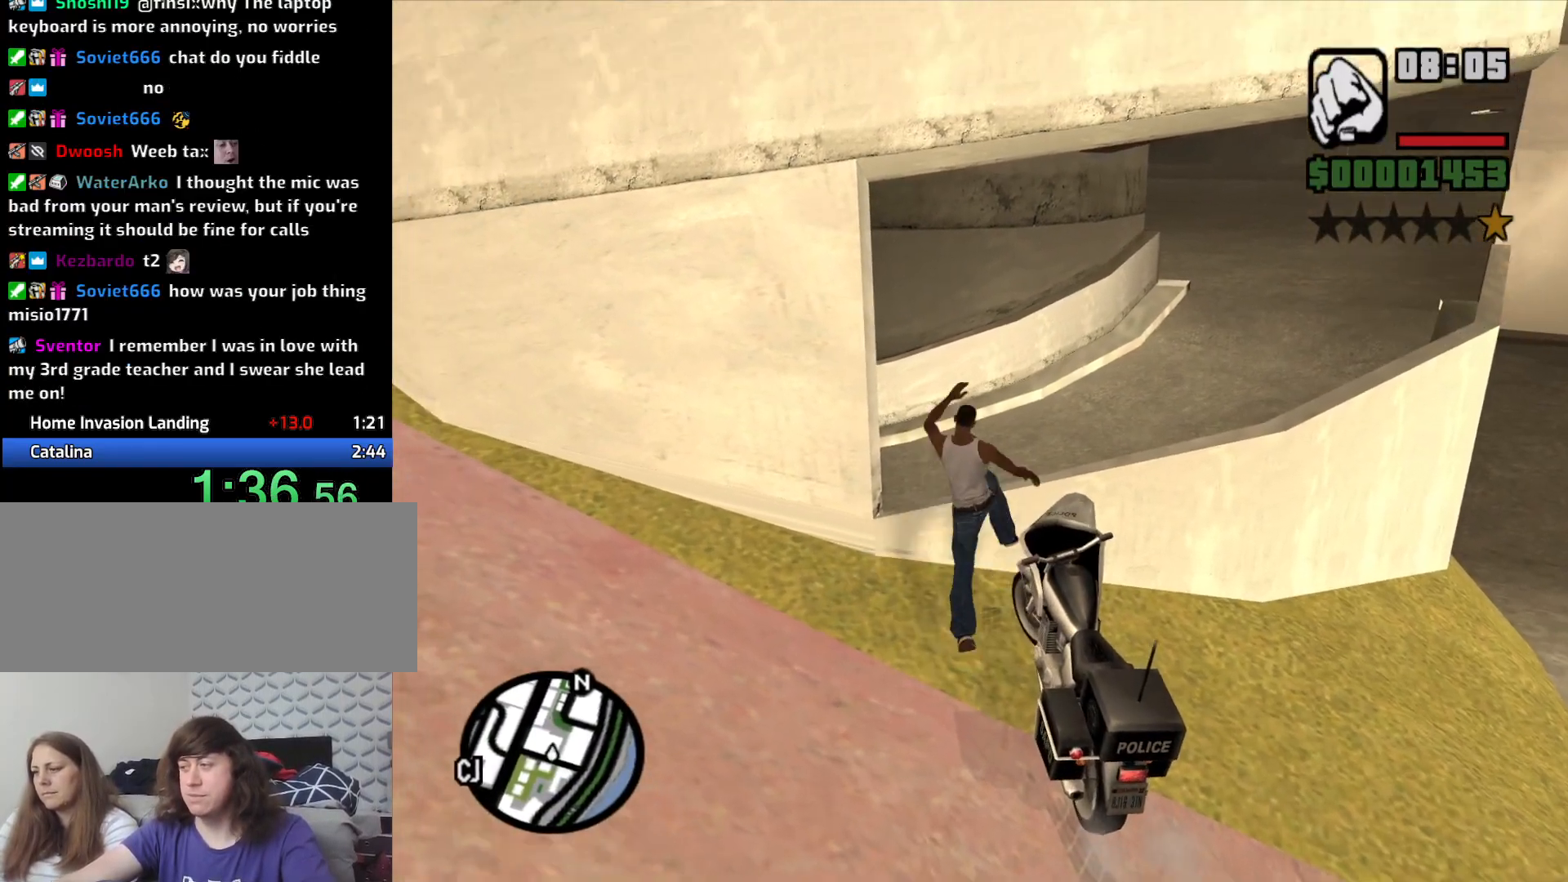
{"keys": ["w"], "mouse": [], "events": [[416, "space", "down"], [450, "space", "up"]]}
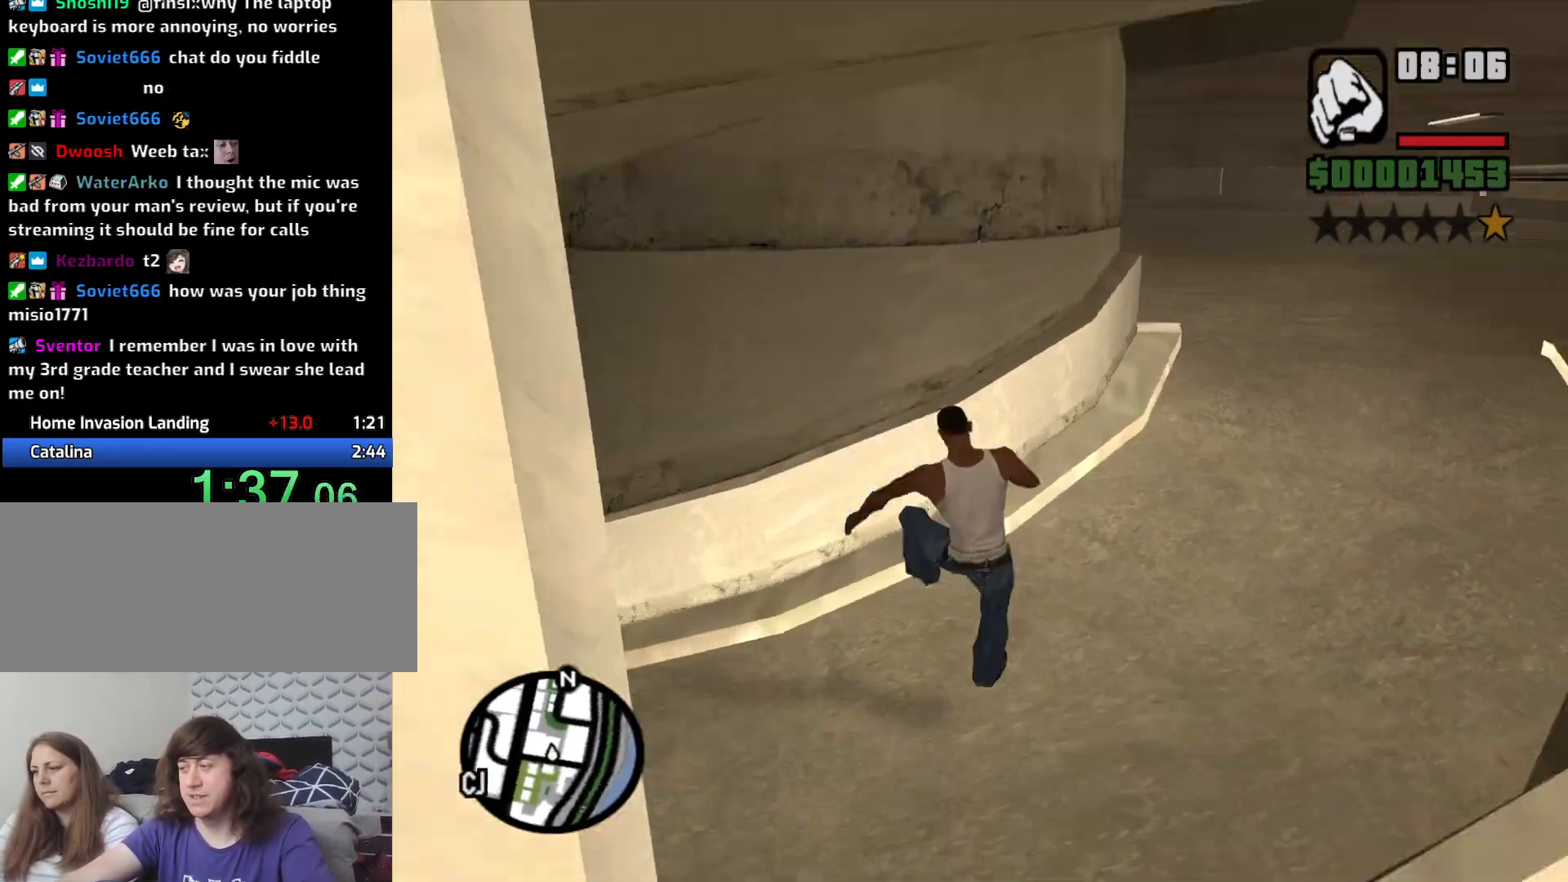
{"keys": ["w"], "mouse": [], "events": [[83, "space", "down"], [183, "space", "up"], [333, "space", "down"], [366, "space", "up"]]}